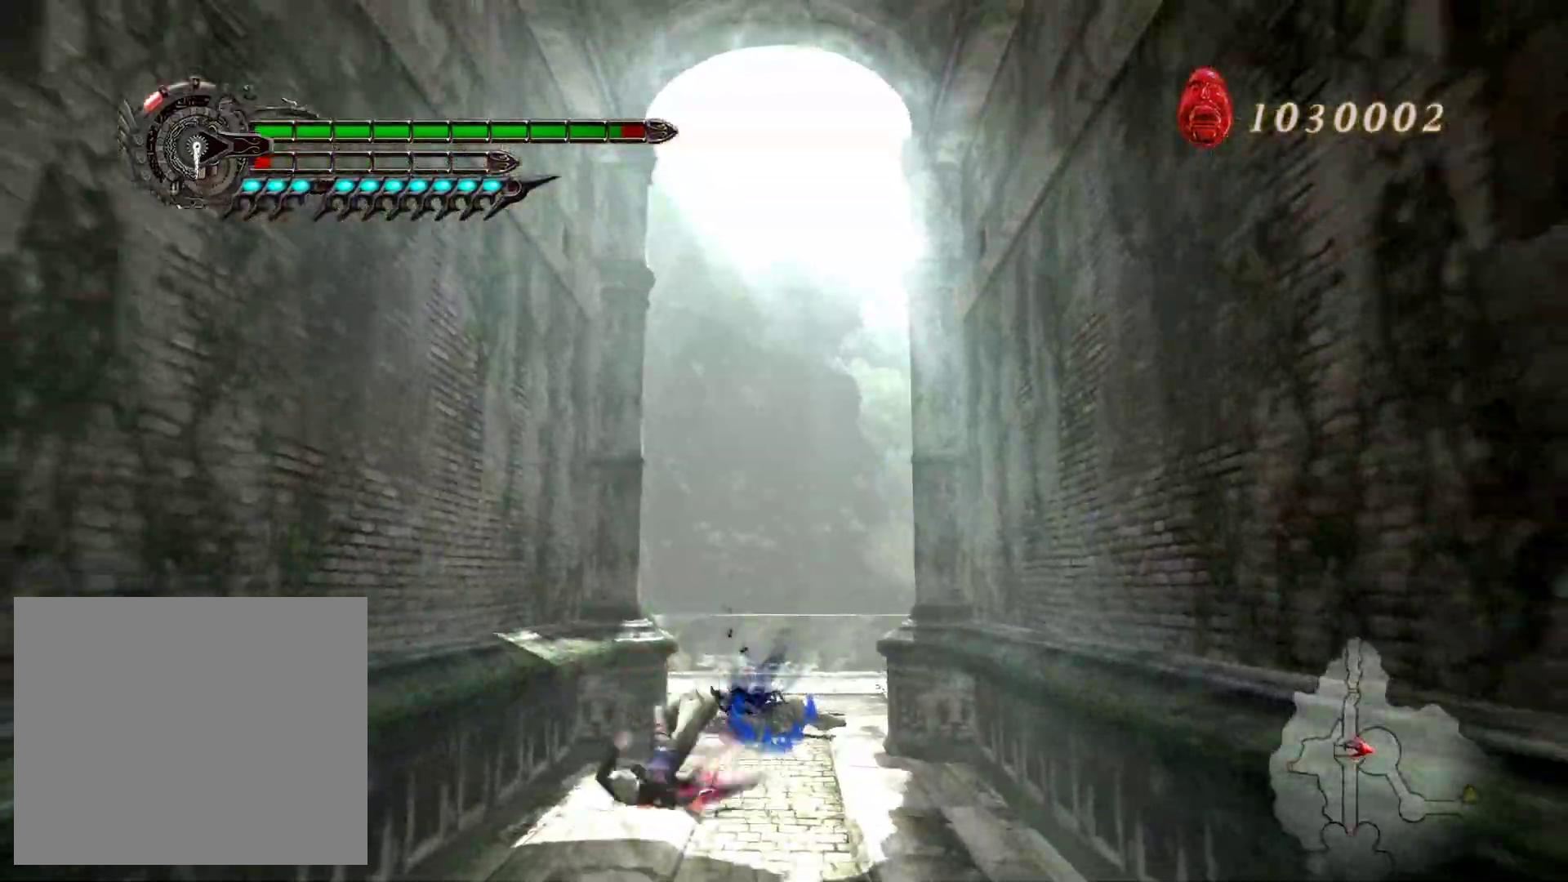
Gameplay with a controller (PlayStation layout); each line is a JSON object with the inputs held at the frame after it. "events" lists button and stick changes between this image and that frame as [ms after this image, input, new state], when the widget could be followed in between.
{"buttons": ["L1", "L2"], "left_stick": "up", "right_stick": "center", "events": [[133, "left_stick", "right"], [250, "left_stick", "down-right"], [433, "left_stick", "up"]]}
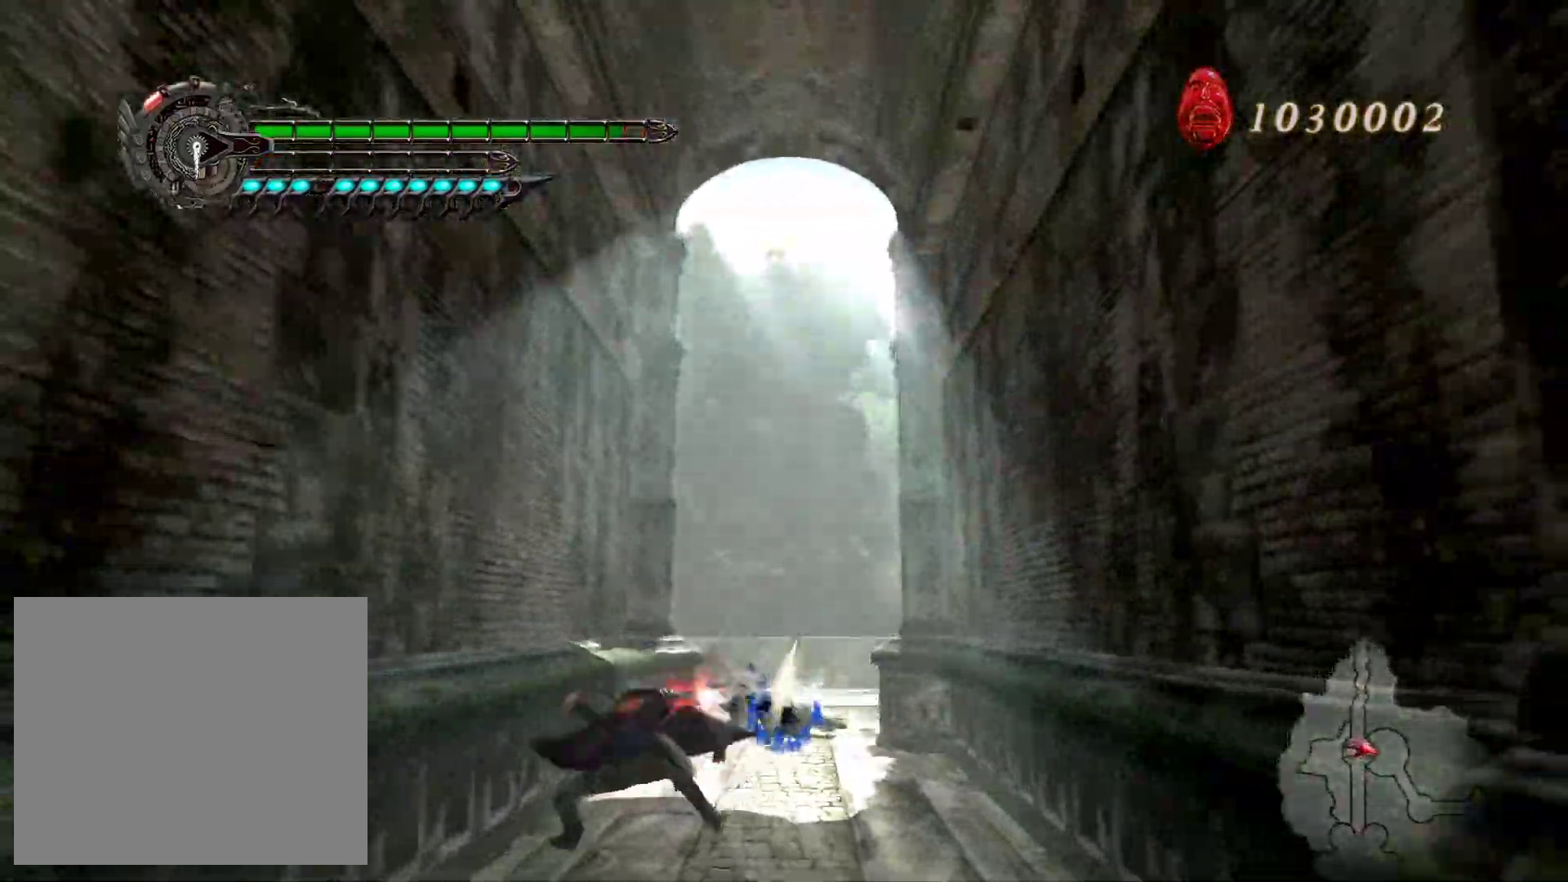
{"buttons": ["L2"], "left_stick": "up", "right_stick": "center", "events": [[433, "L1", "up"]]}
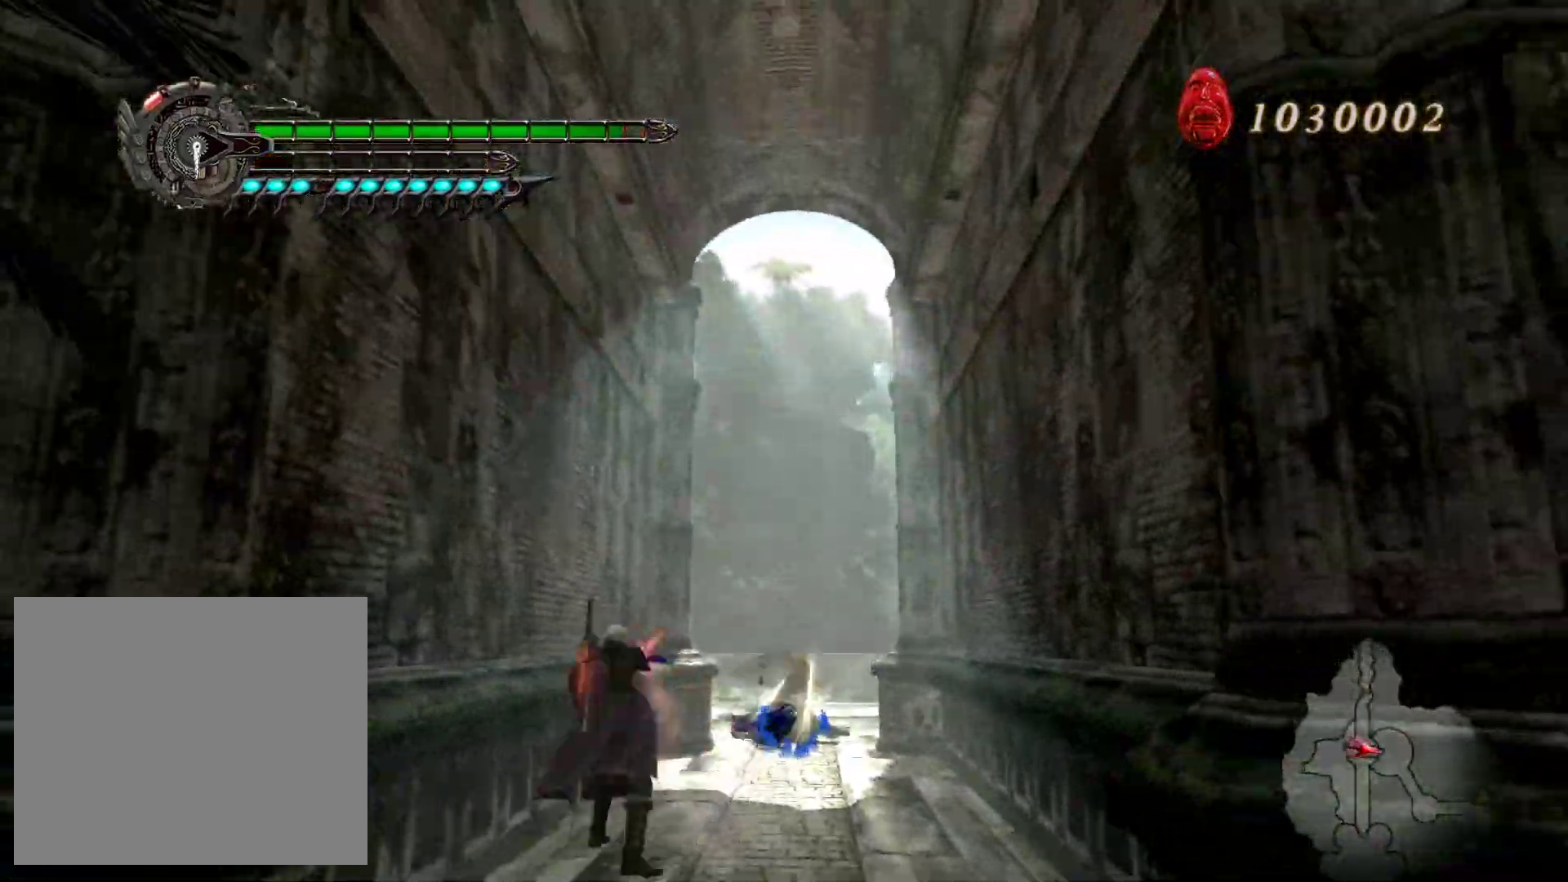
{"buttons": ["L1", "L2"], "left_stick": "up", "right_stick": "center", "events": [[200, "L1", "down"]]}
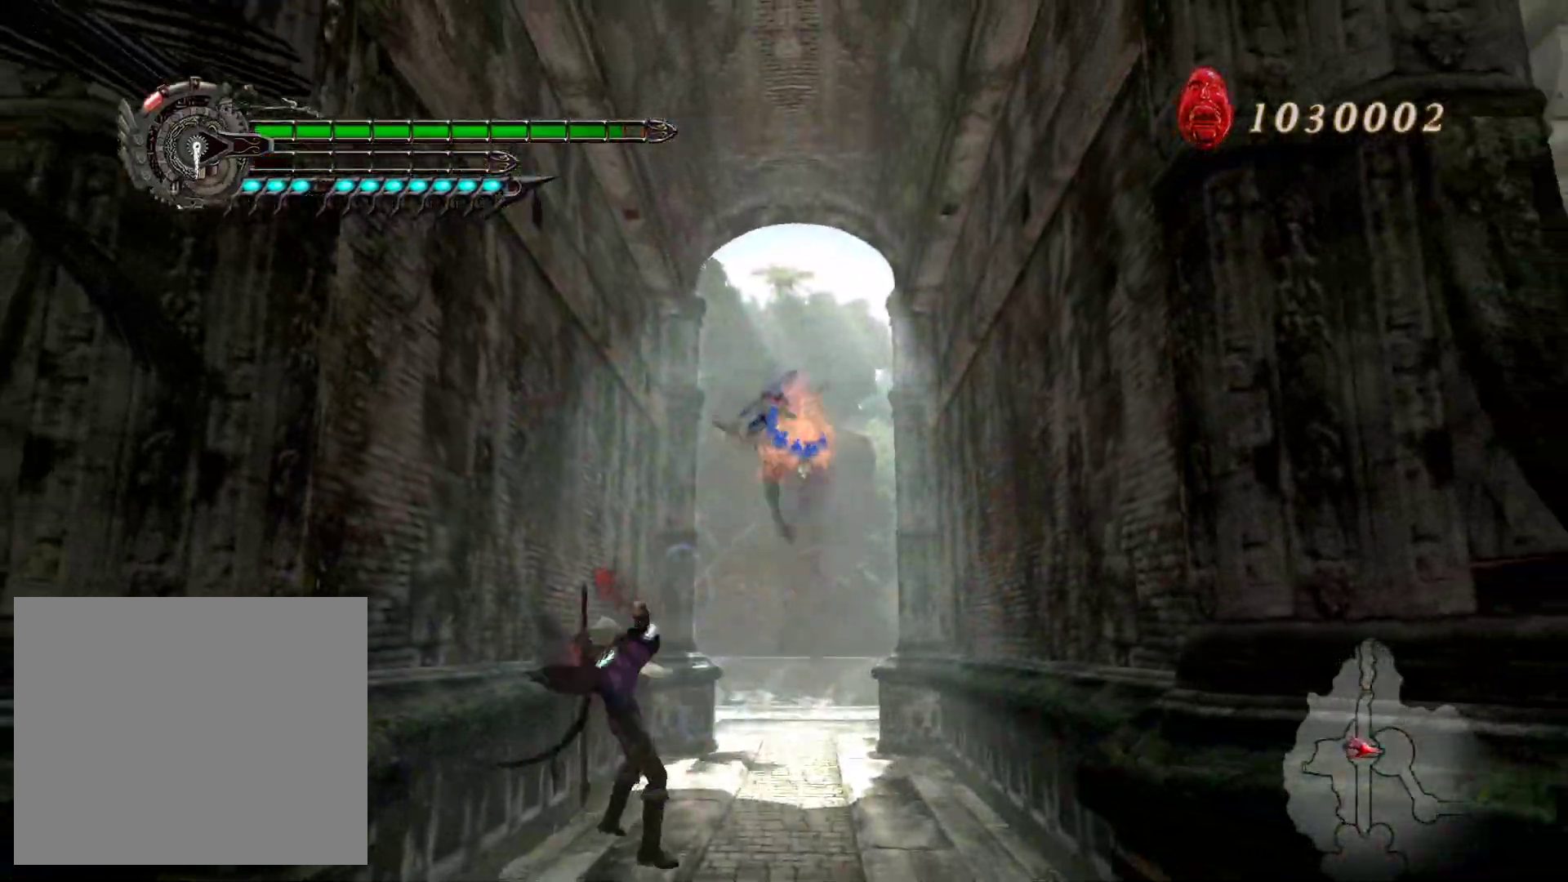
{"buttons": ["SQUARE", "L1", "L2"], "left_stick": "up", "right_stick": "center", "events": [[117, "SQUARE", "down"]]}
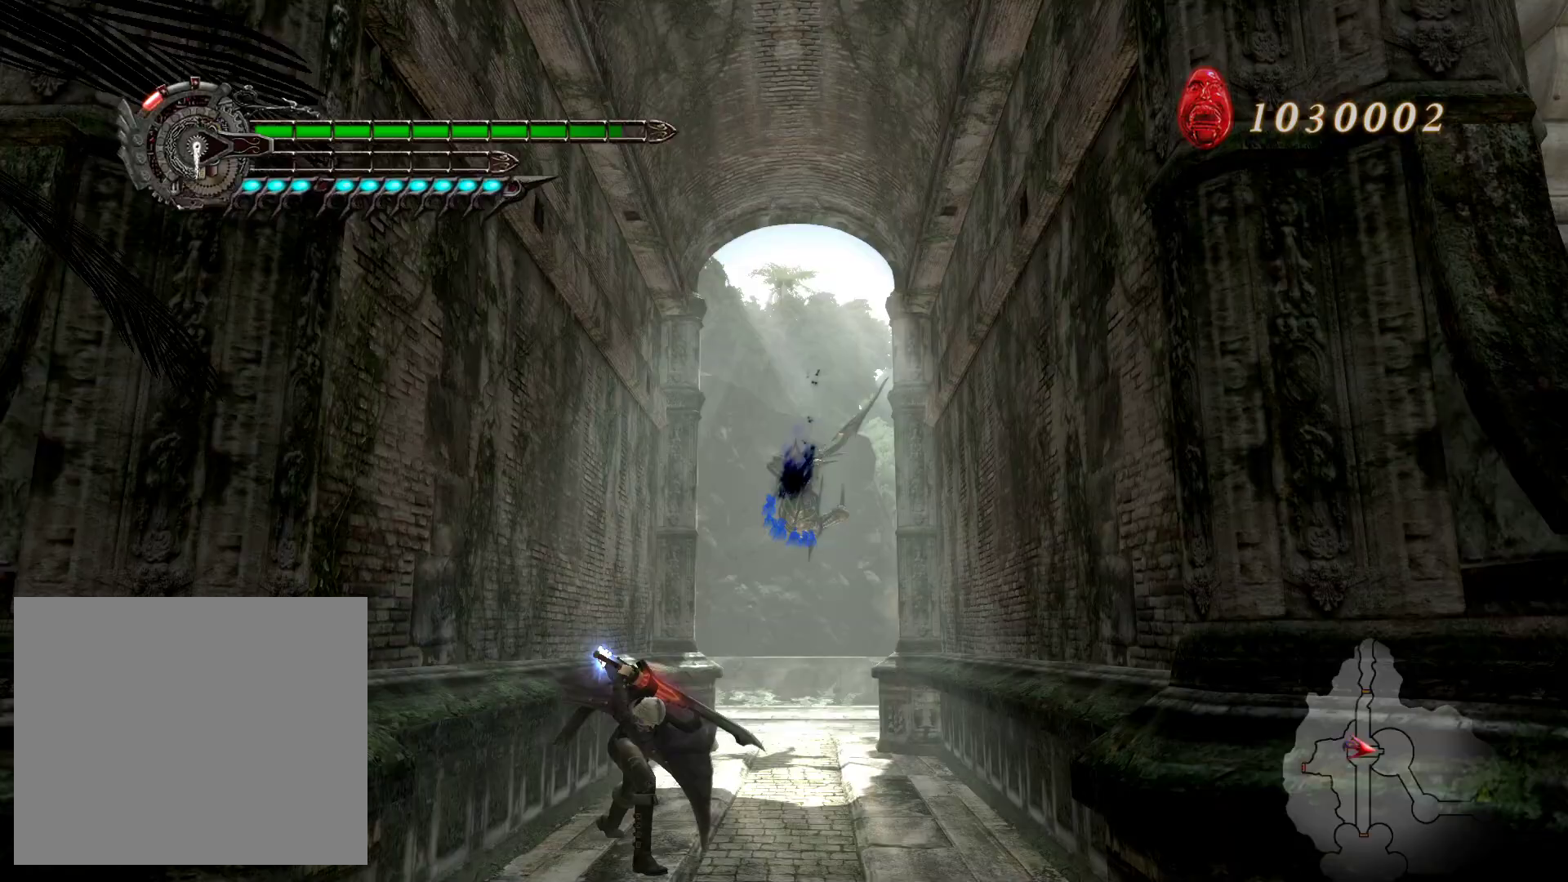
{"buttons": ["L1"], "left_stick": "up", "right_stick": "center", "events": [[167, "L2", "up"], [200, "SQUARE", "up"]]}
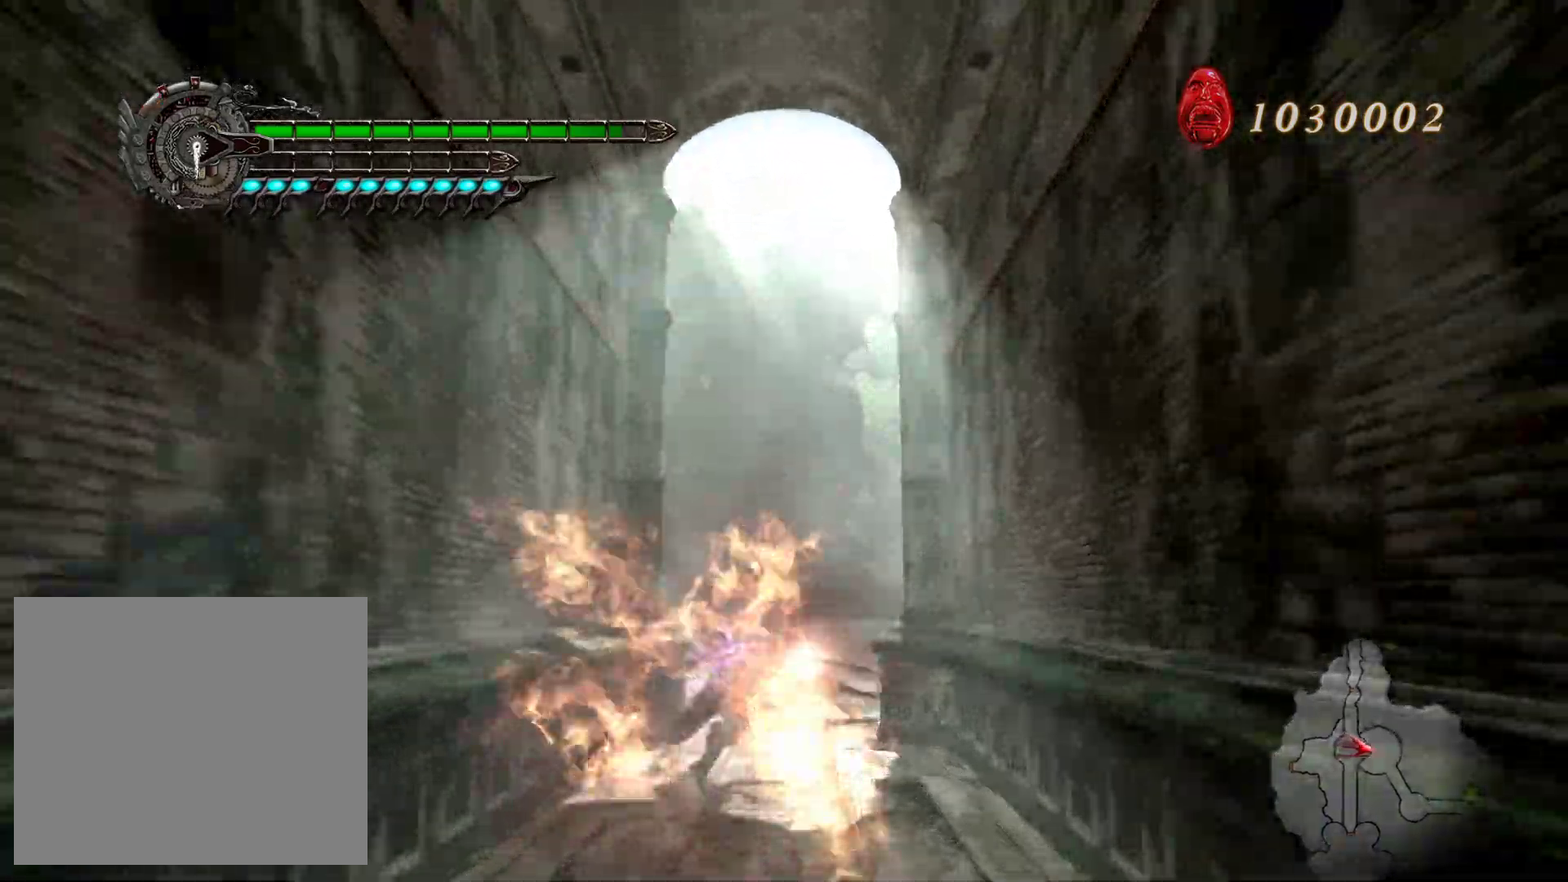
{"buttons": ["L1"], "left_stick": "up", "right_stick": "center", "events": []}
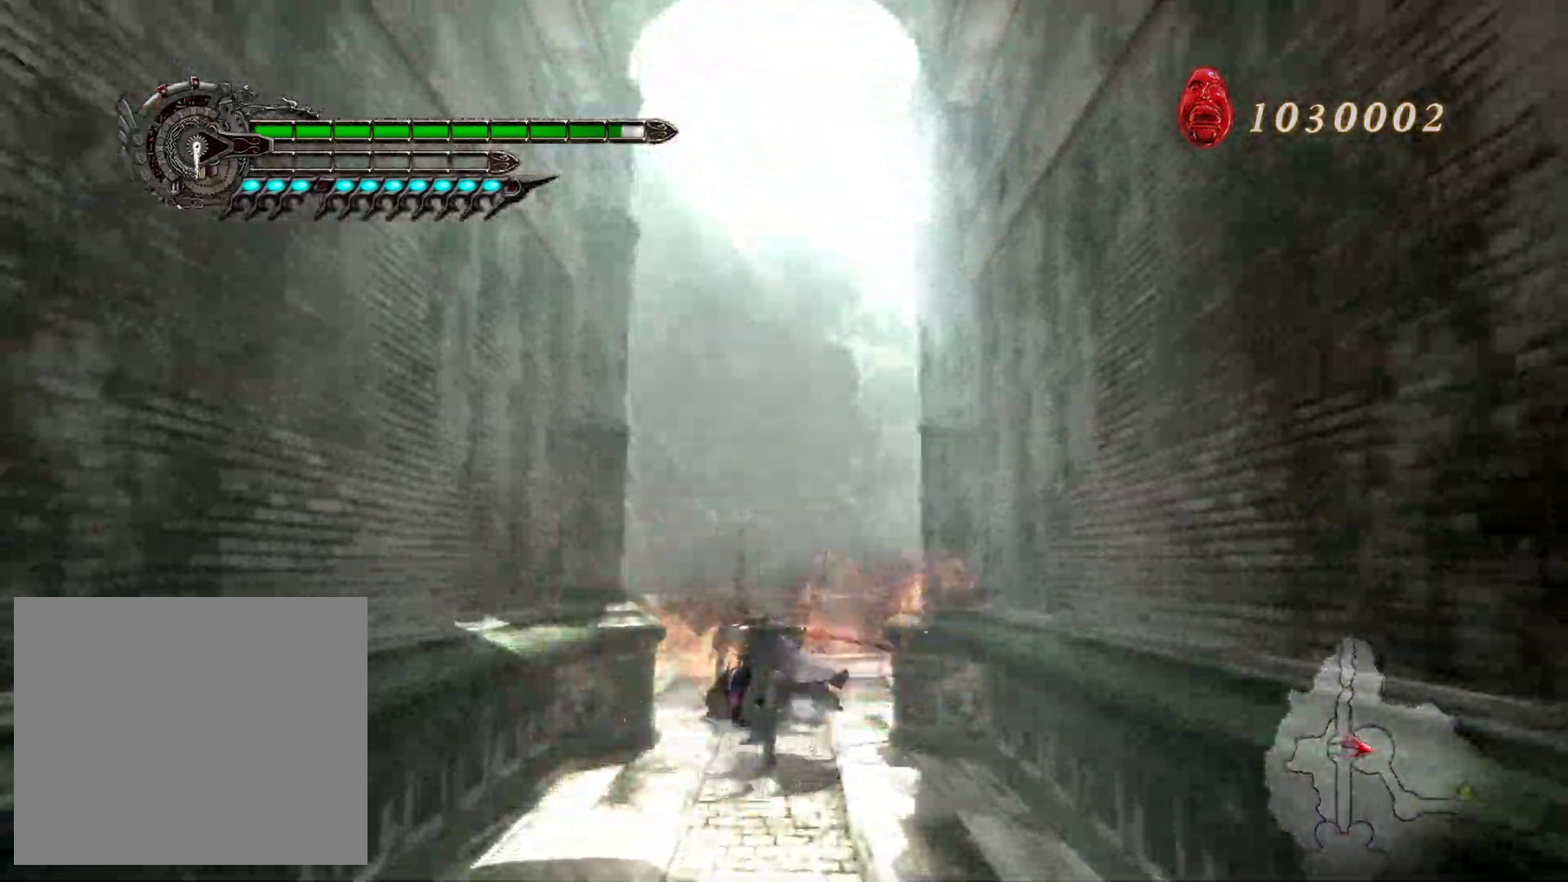
{"buttons": ["SQUARE", "L1"], "left_stick": "left", "right_stick": "center", "events": [[483, "left_stick", "left"], [500, "SQUARE", "down"]]}
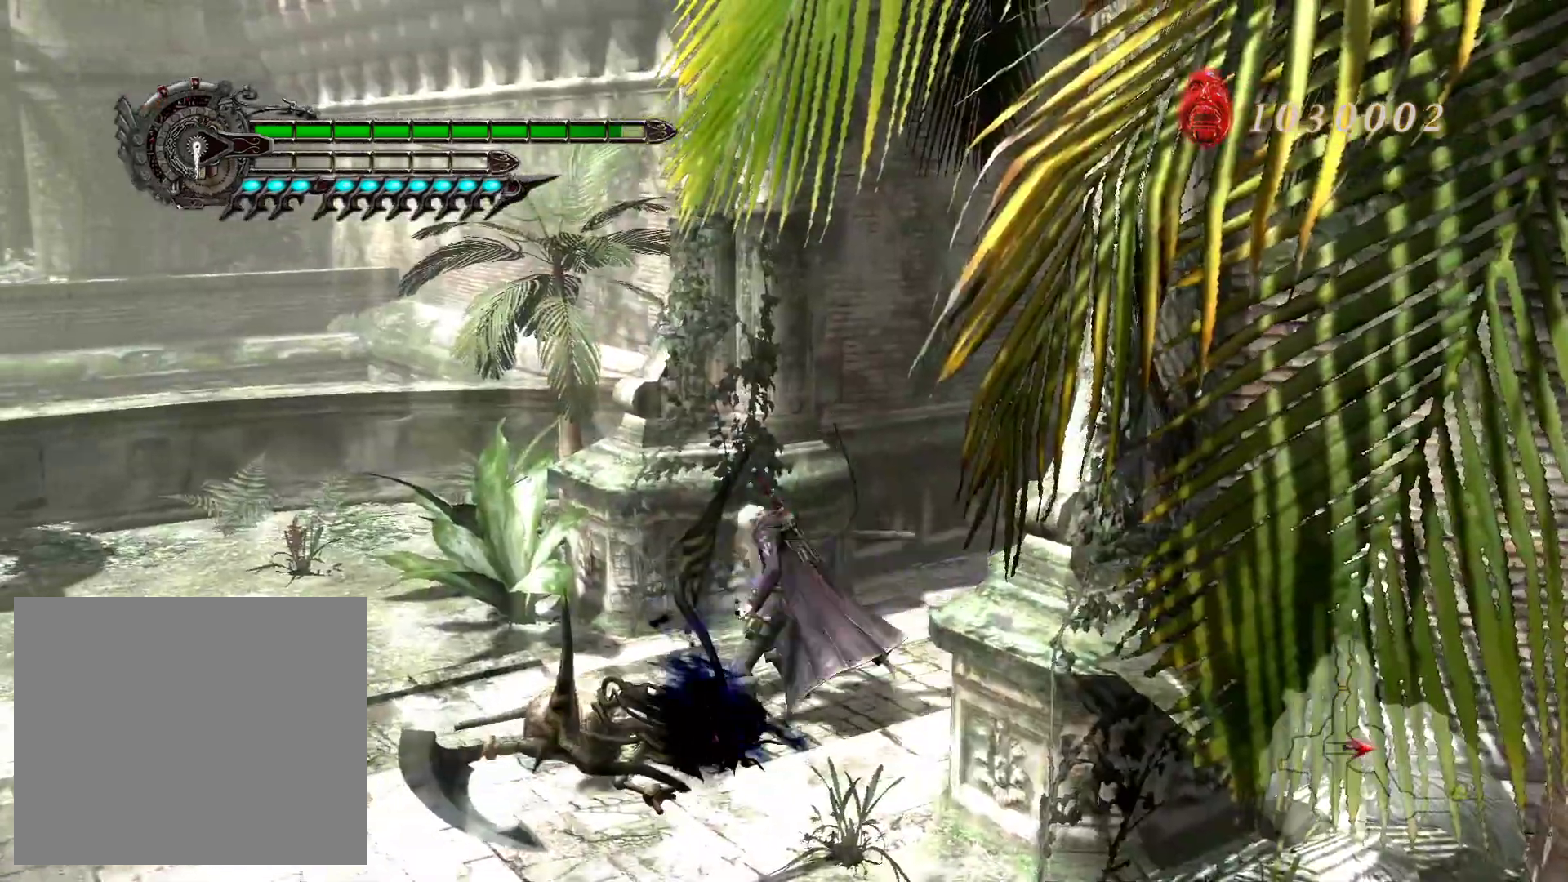
{"buttons": ["L1"], "left_stick": "down", "right_stick": "center", "events": [[117, "SQUARE", "up"], [117, "left_stick", "down-left"], [267, "R1", "down"], [417, "R1", "up"], [483, "left_stick", "down"]]}
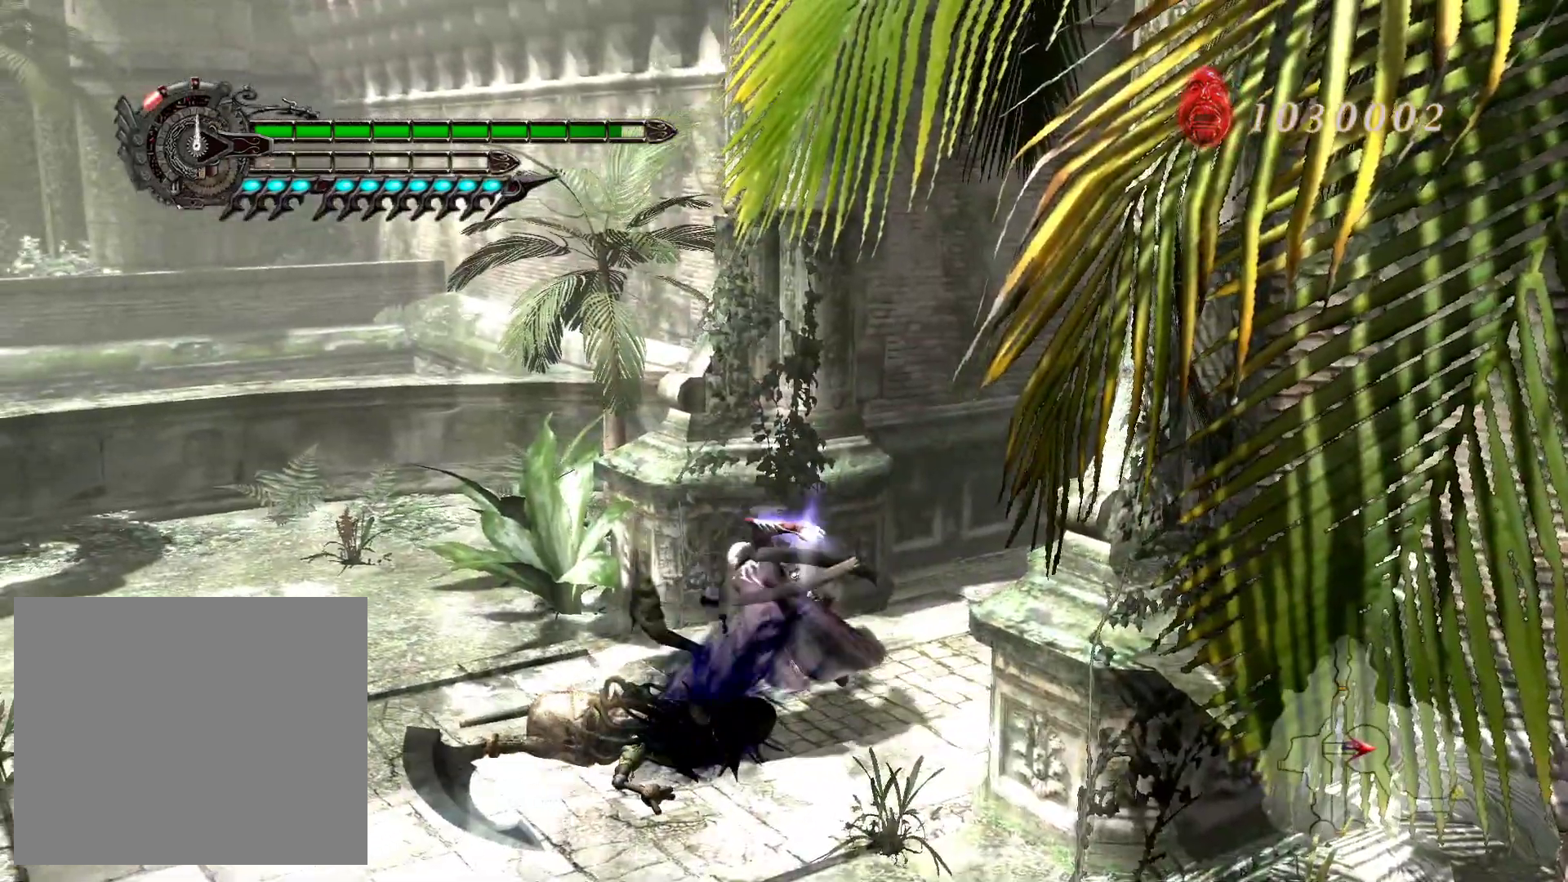
{"buttons": ["L1"], "left_stick": "right", "right_stick": "center", "events": [[133, "L2", "down"], [183, "left_stick", "right"], [200, "L2", "up"], [217, "CROSS", "down"], [367, "CROSS", "up"]]}
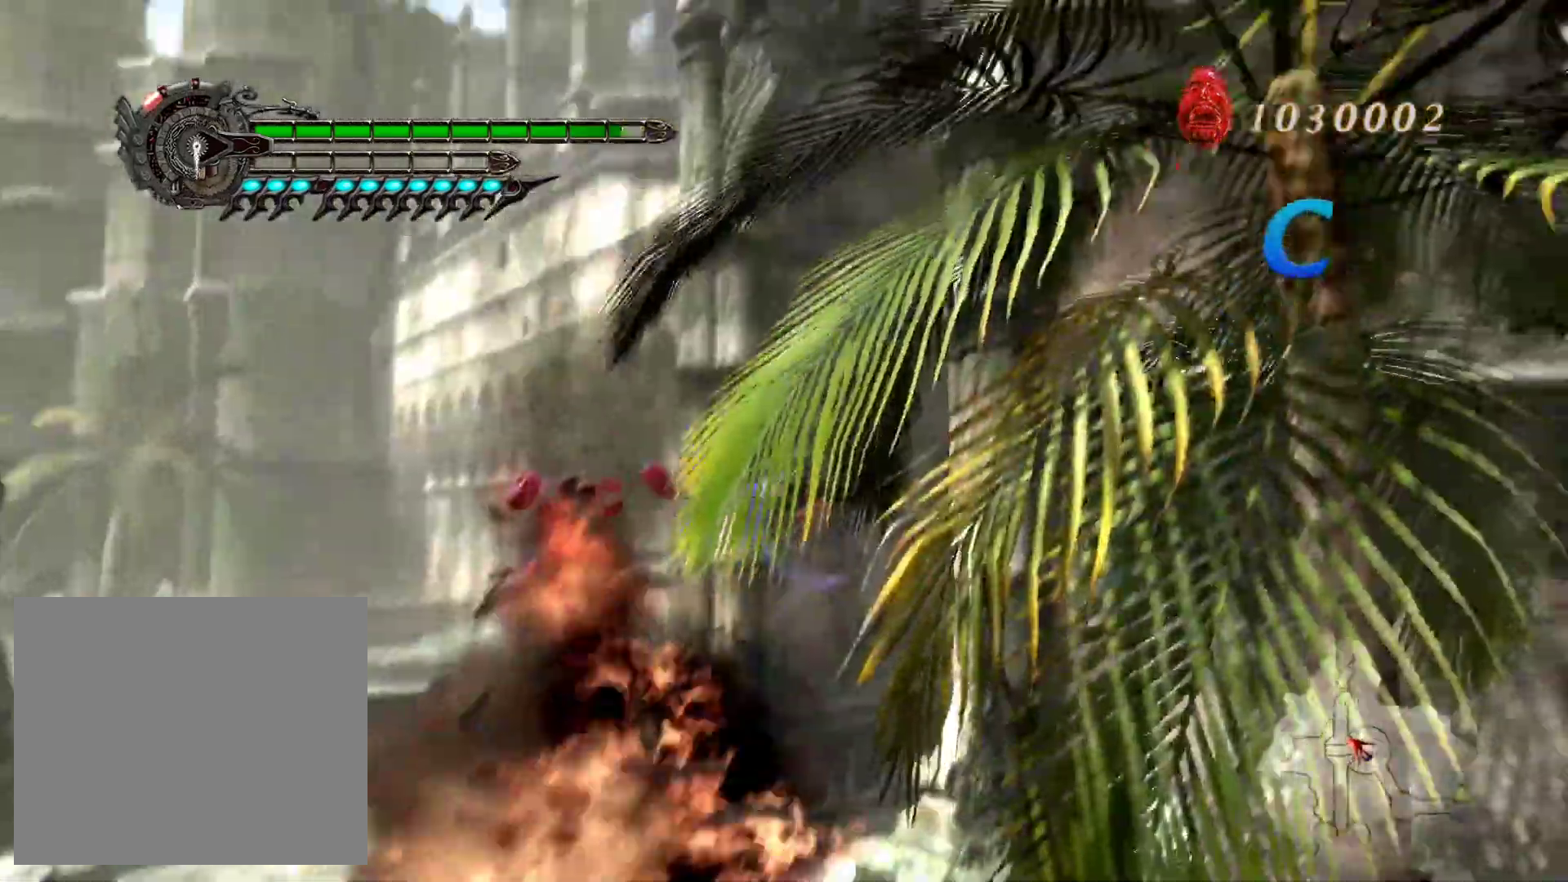
{"buttons": ["L1"], "left_stick": "down-left", "right_stick": "center", "events": [[100, "left_stick", "down"], [217, "left_stick", "down-left"]]}
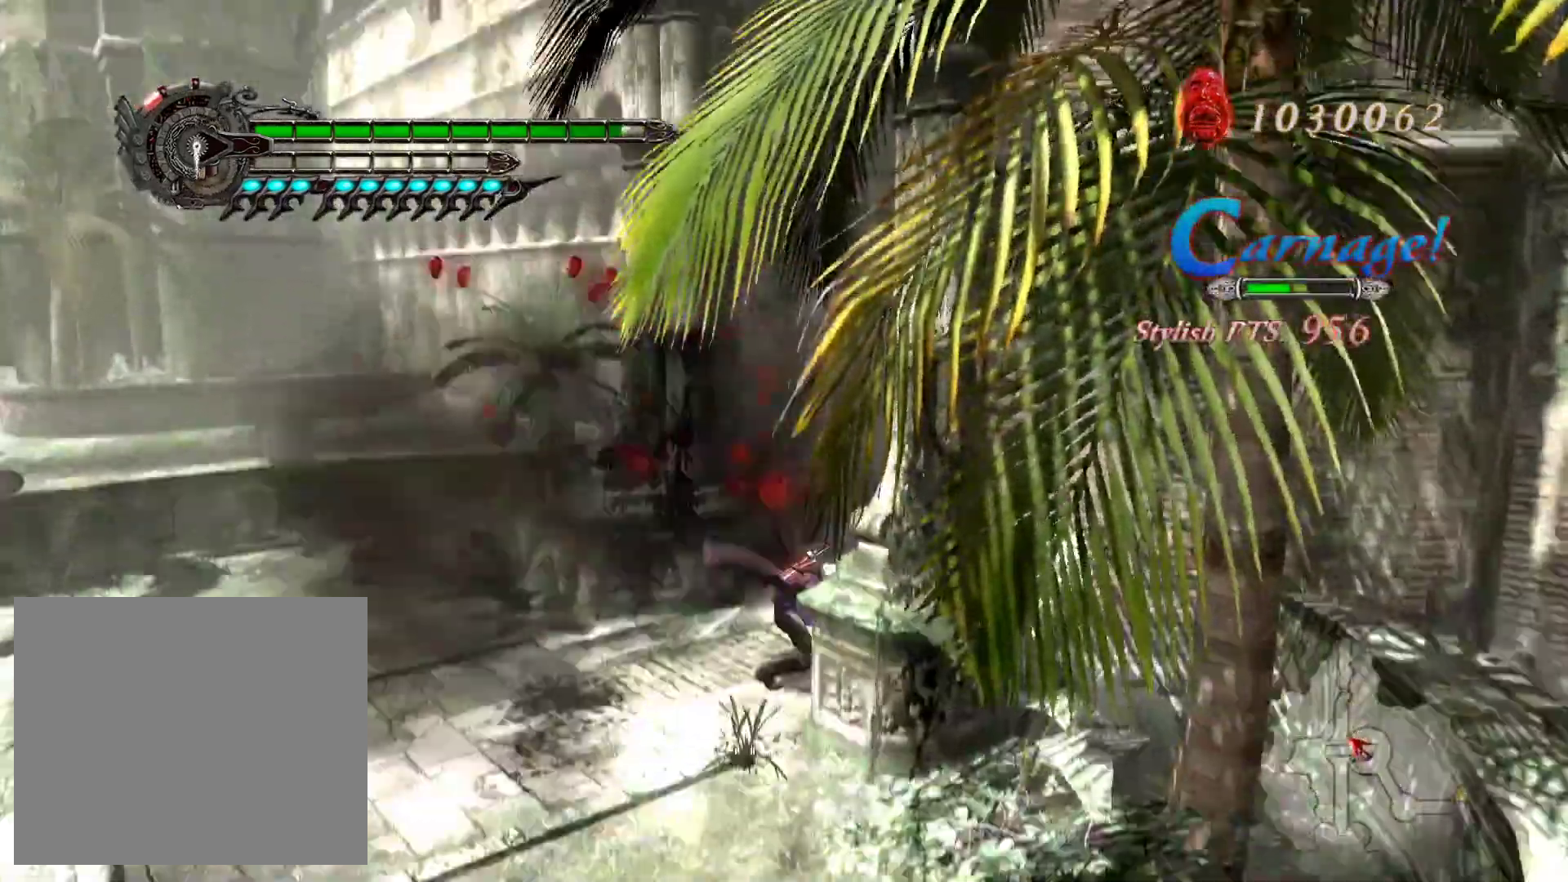
{"buttons": ["L1"], "left_stick": "down-left", "right_stick": "center", "events": []}
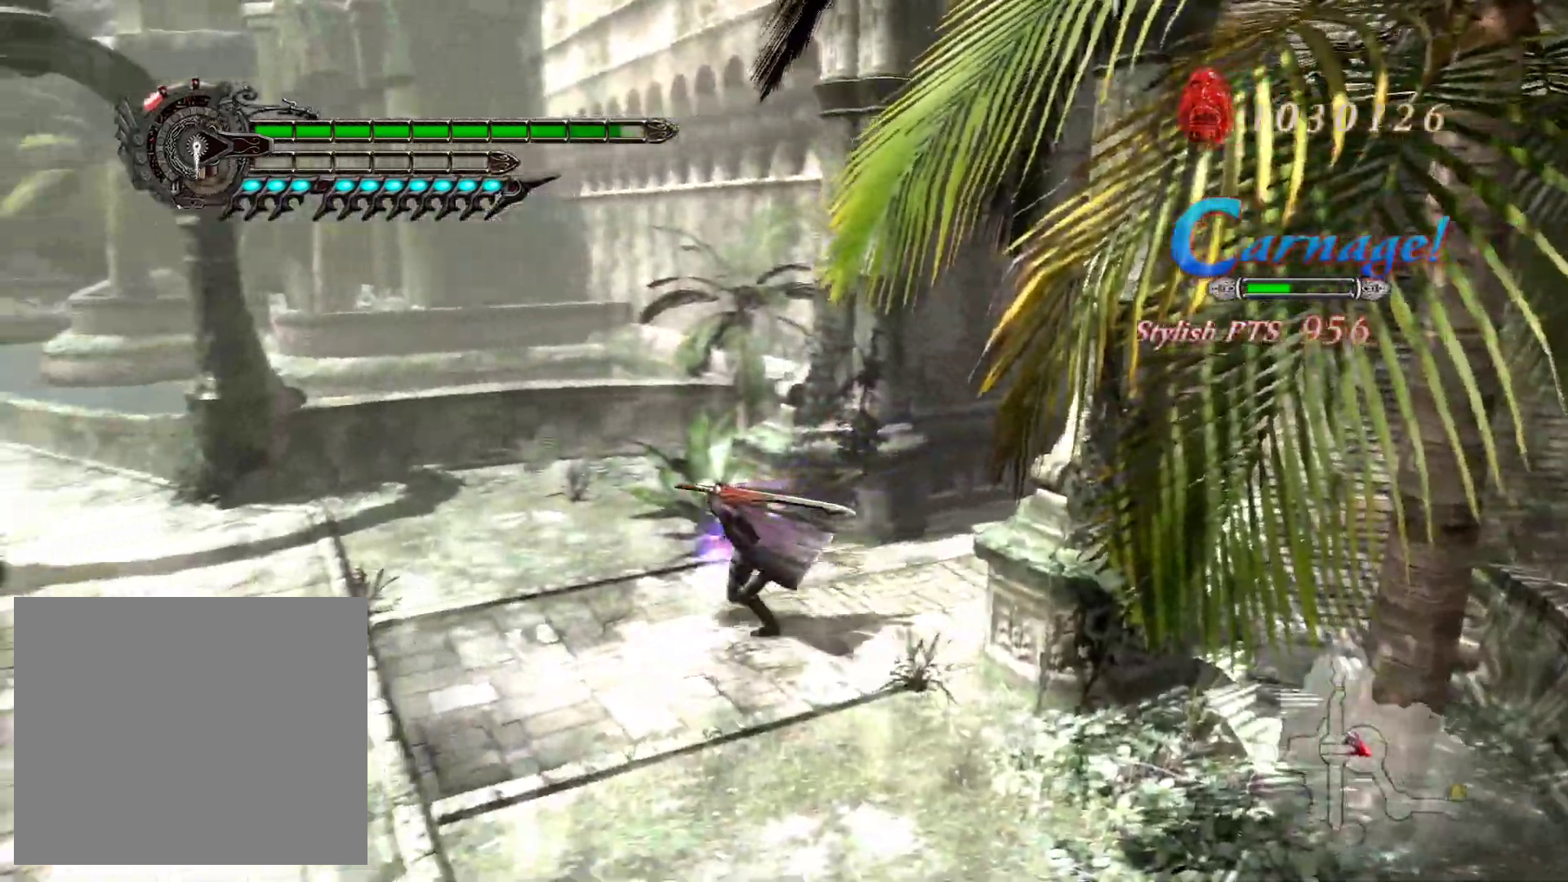
{"buttons": ["L1"], "left_stick": "down-left", "right_stick": "center", "events": []}
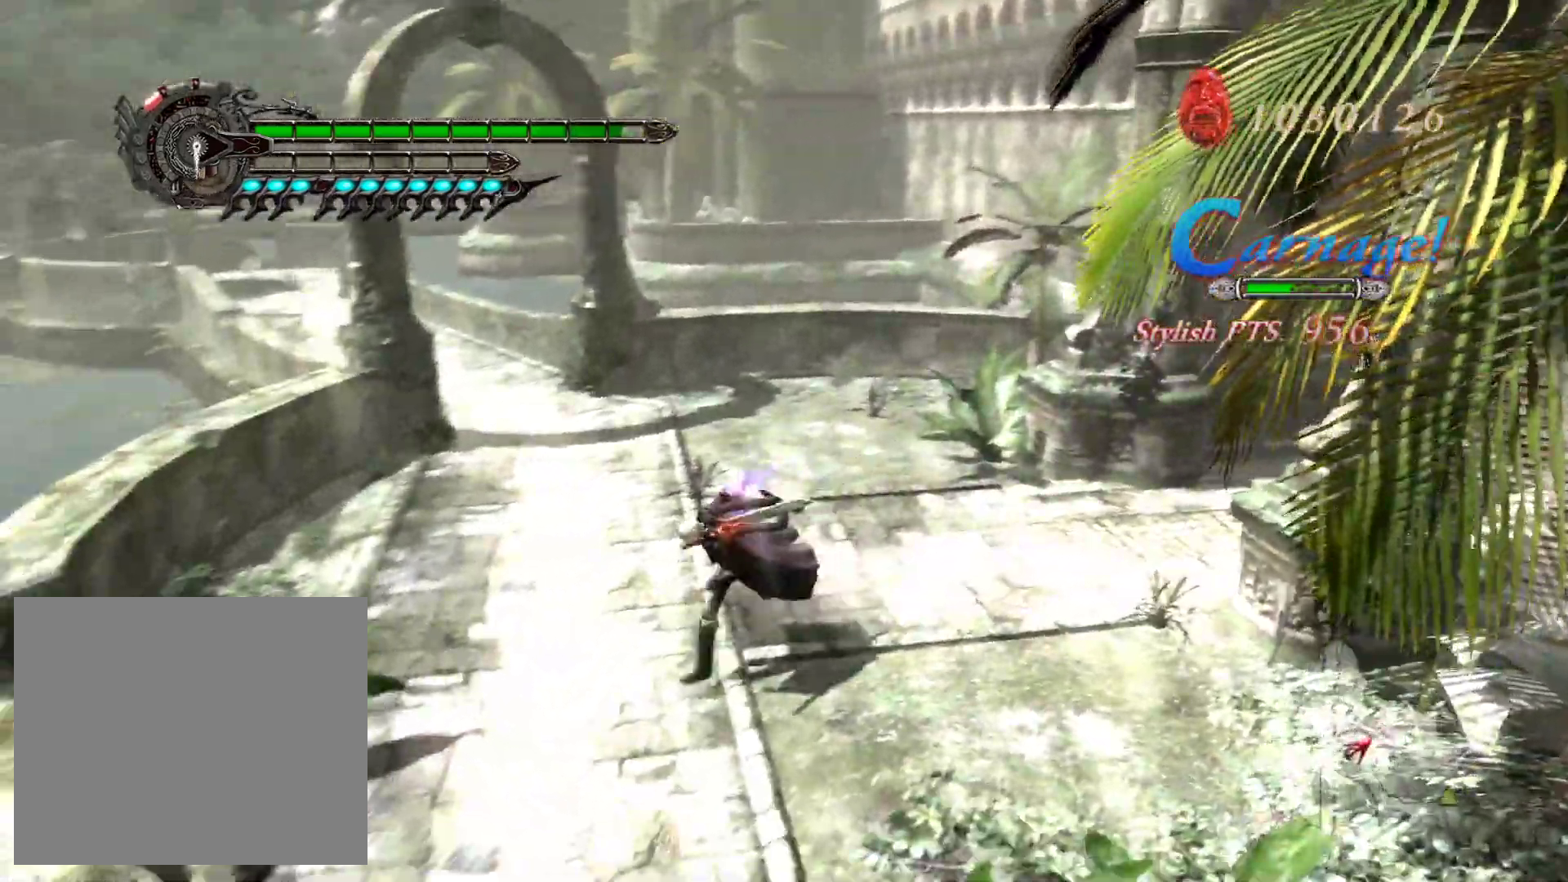
{"buttons": ["L1"], "left_stick": "up-right", "right_stick": "center", "events": [[350, "left_stick", "down-right"], [433, "left_stick", "up-right"]]}
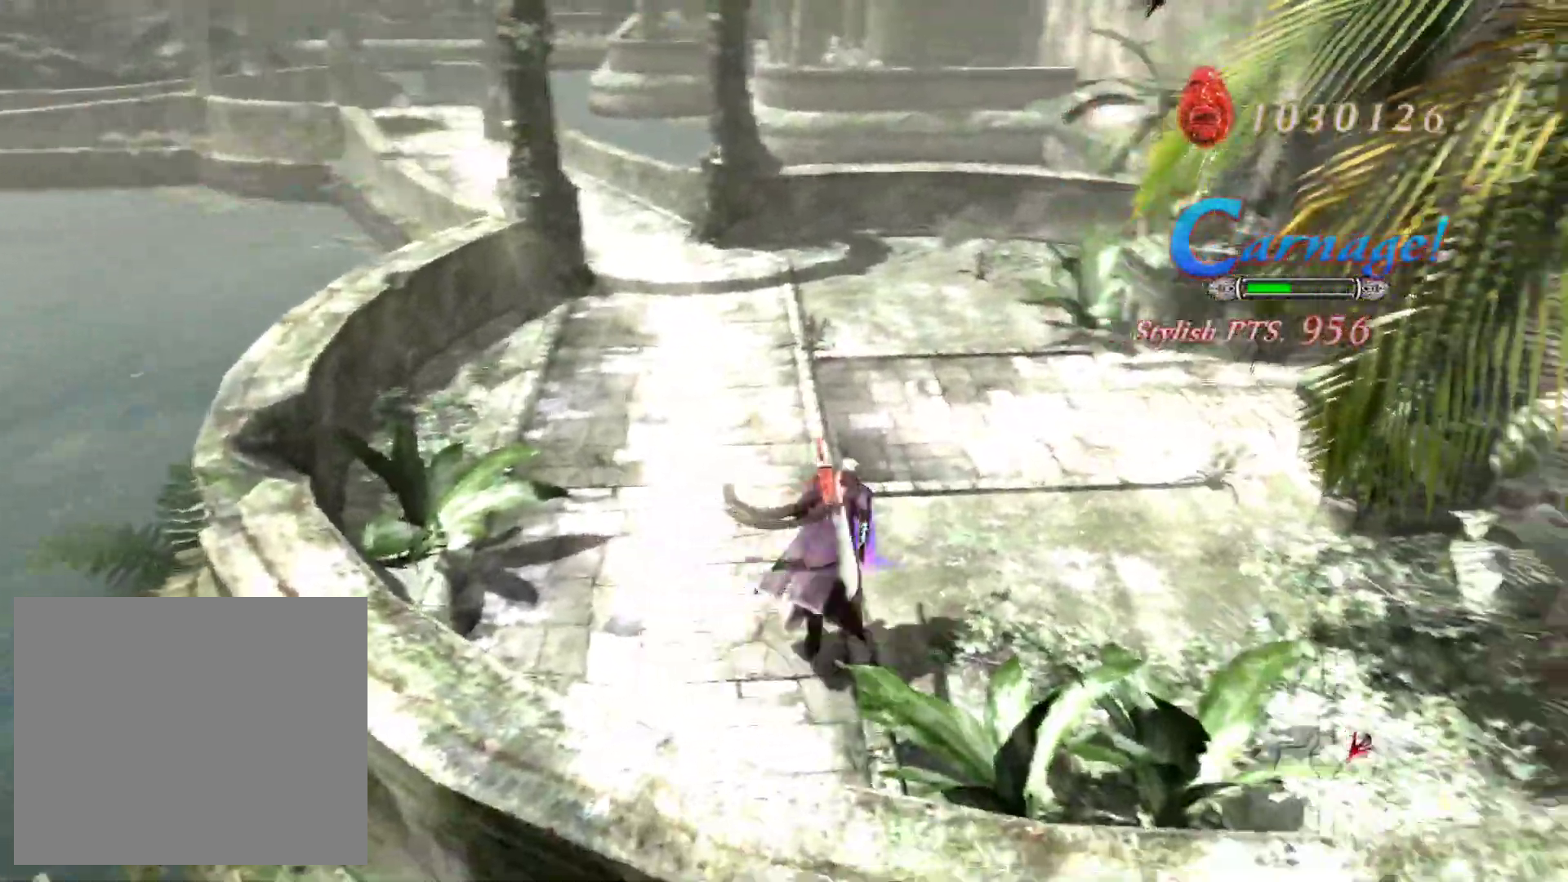
{"buttons": ["L1"], "left_stick": "up", "right_stick": "center", "events": [[150, "left_stick", "up"]]}
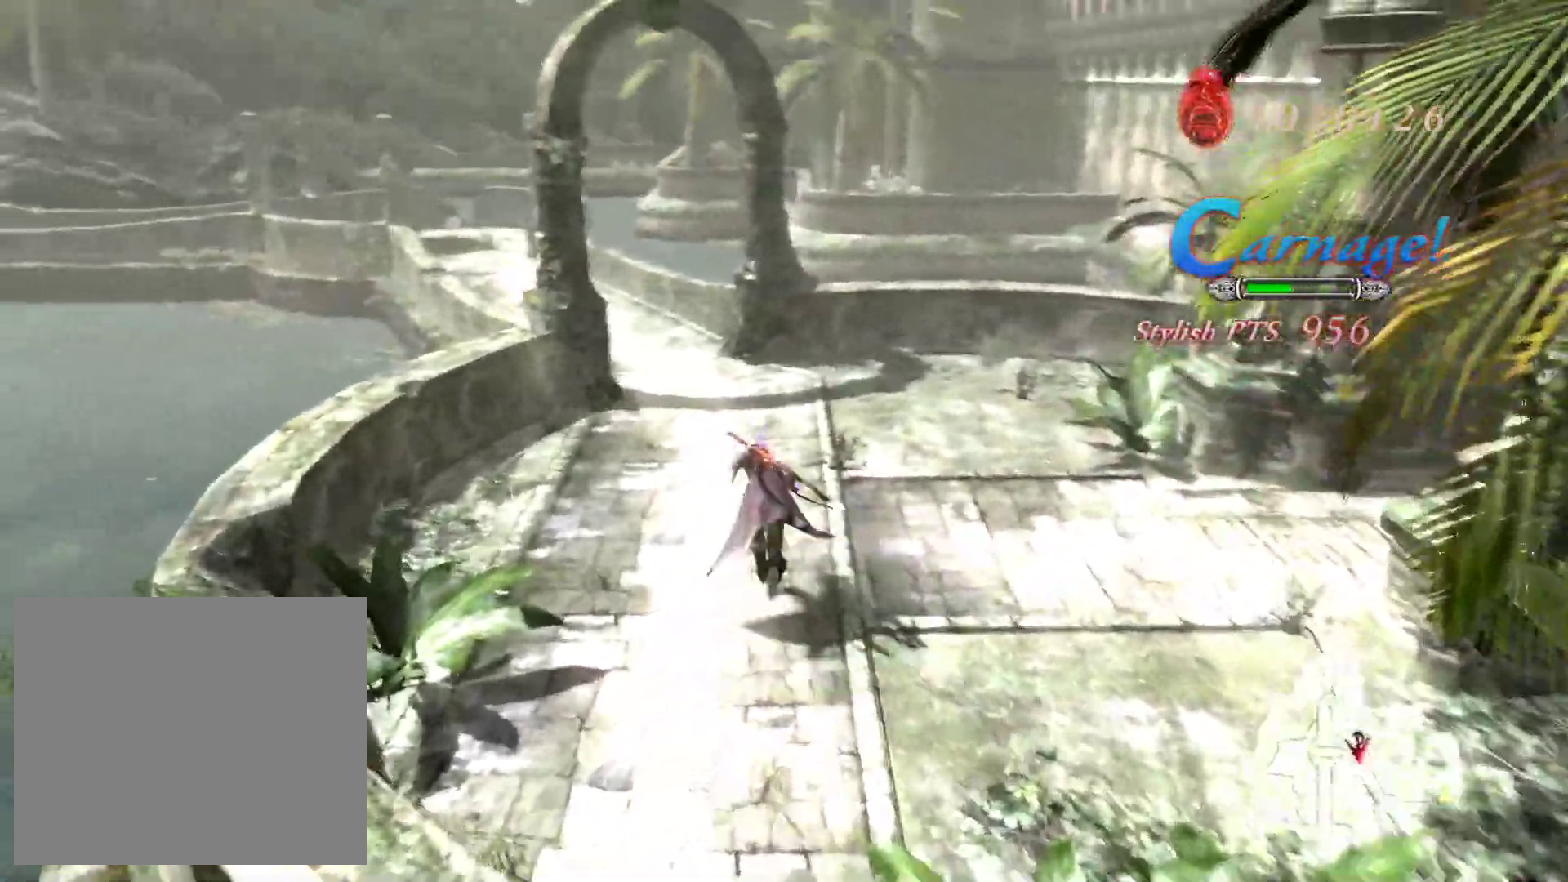
{"buttons": ["L1"], "left_stick": "up", "right_stick": "center", "events": []}
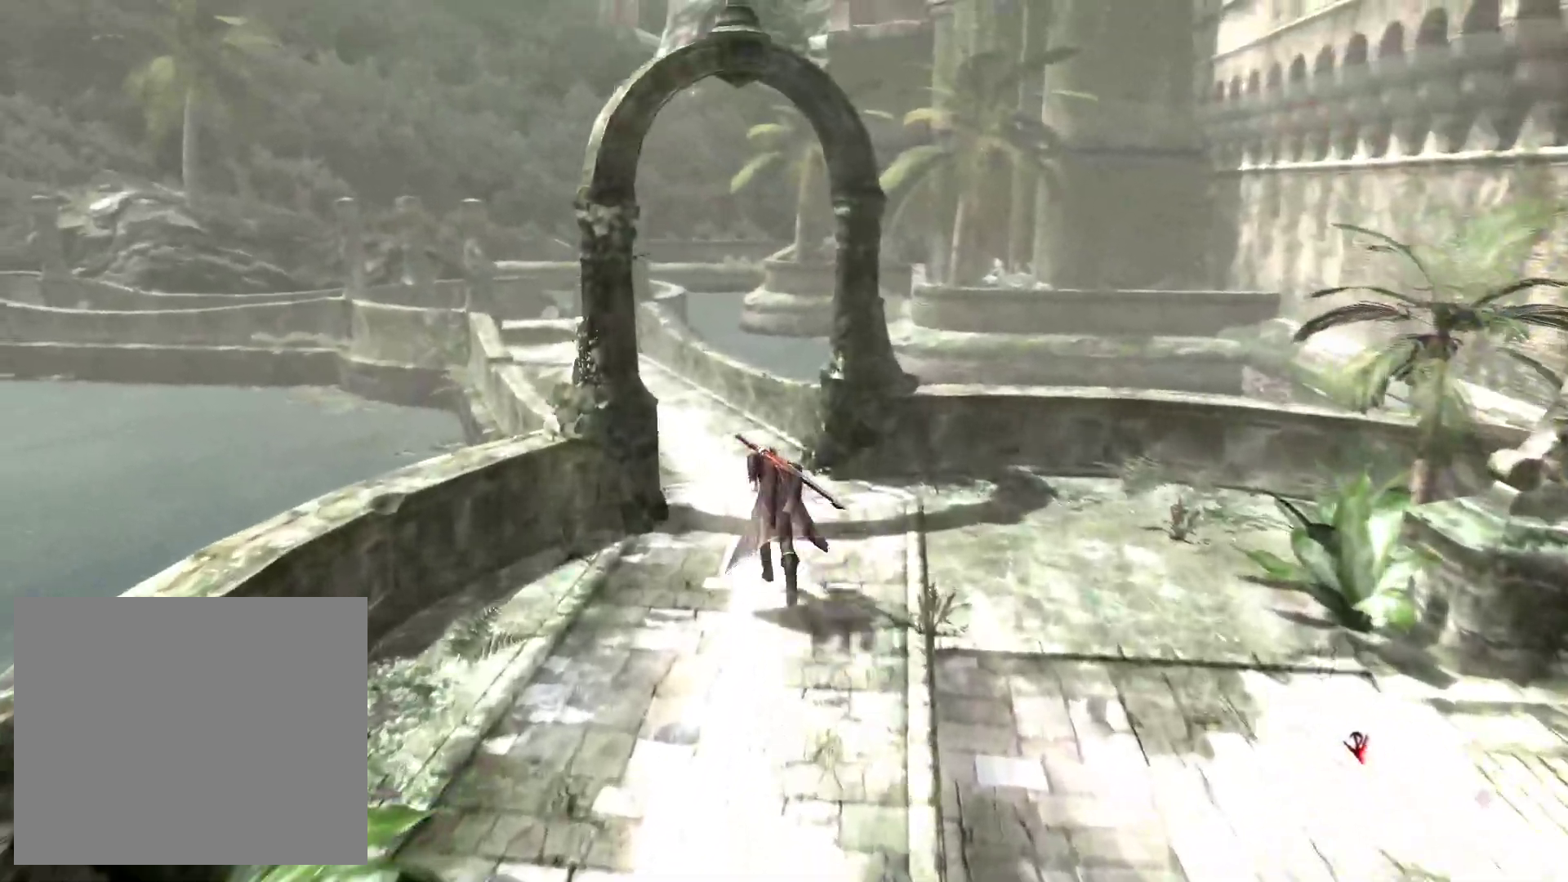
{"buttons": ["L1"], "left_stick": "up", "right_stick": "center", "events": []}
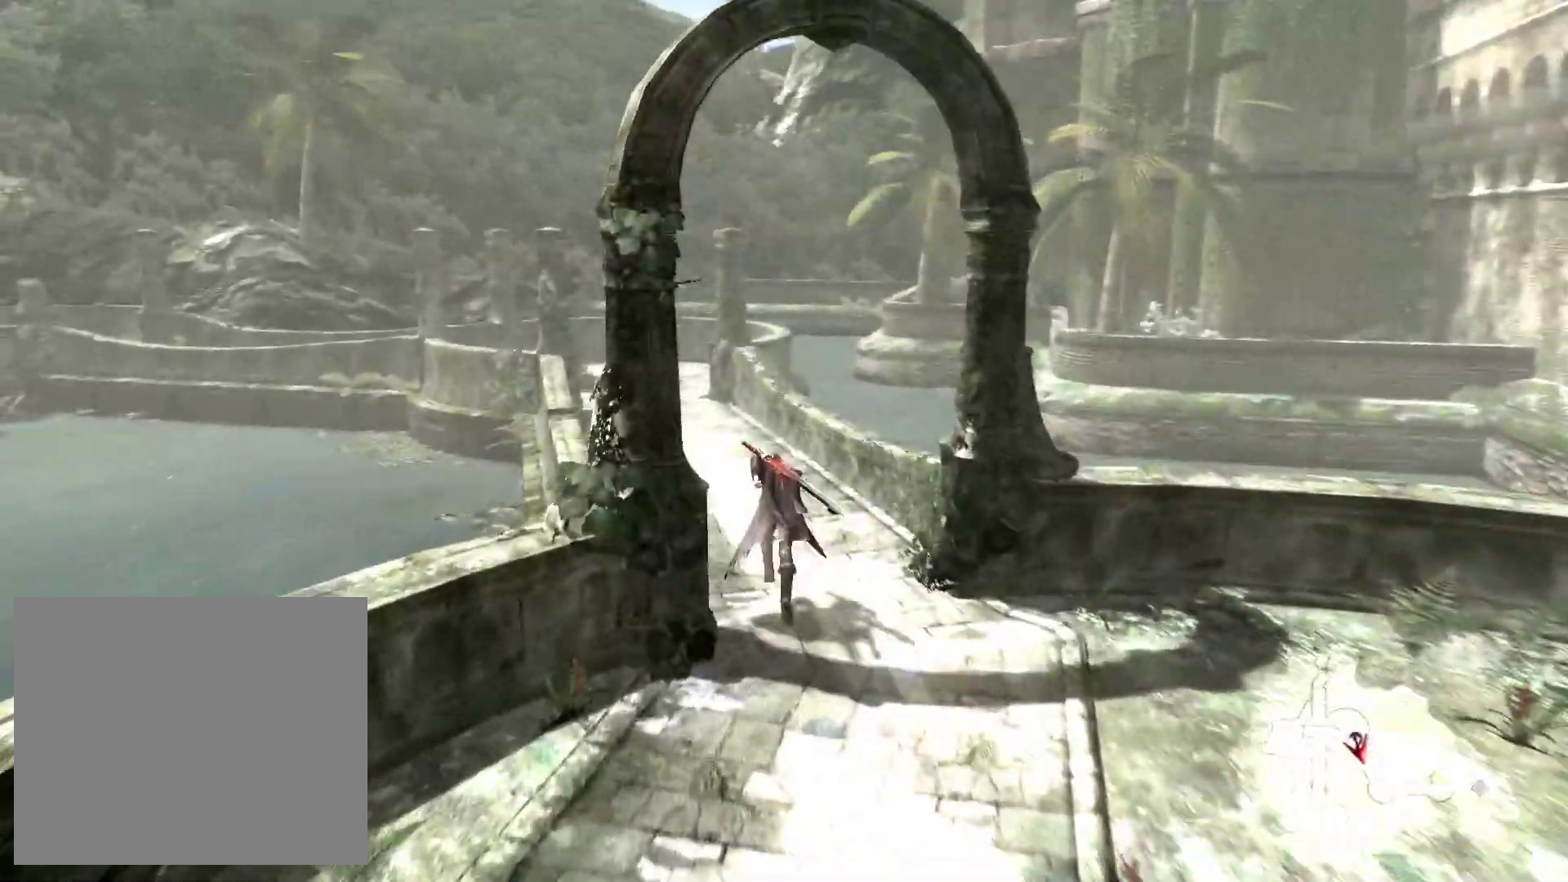
{"buttons": ["L1"], "left_stick": "up", "right_stick": "center", "events": []}
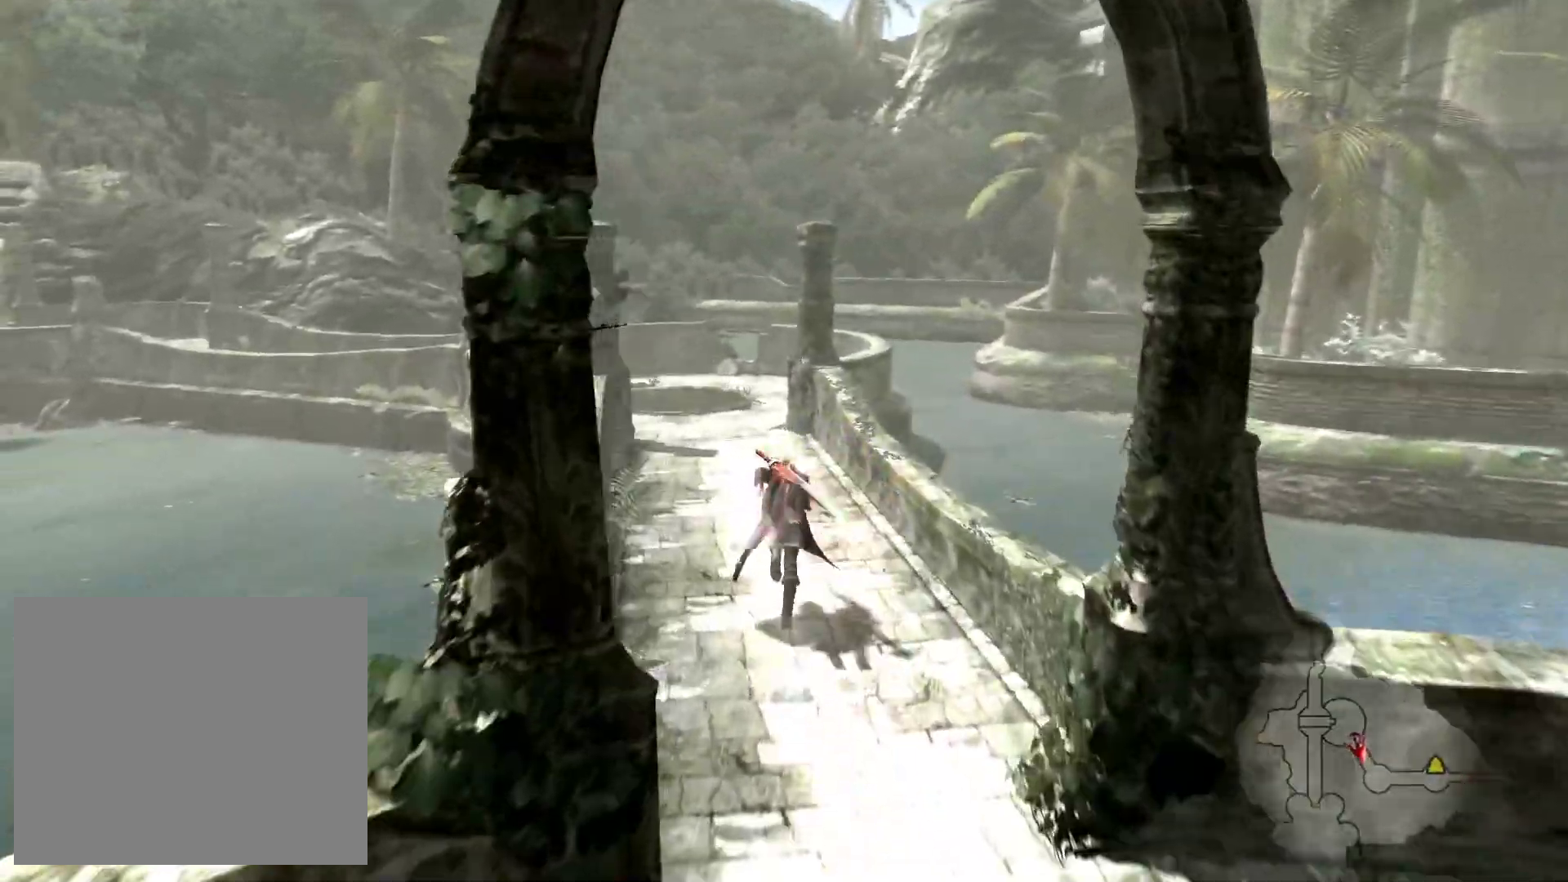
{"buttons": ["L1"], "left_stick": "up", "right_stick": "center", "events": []}
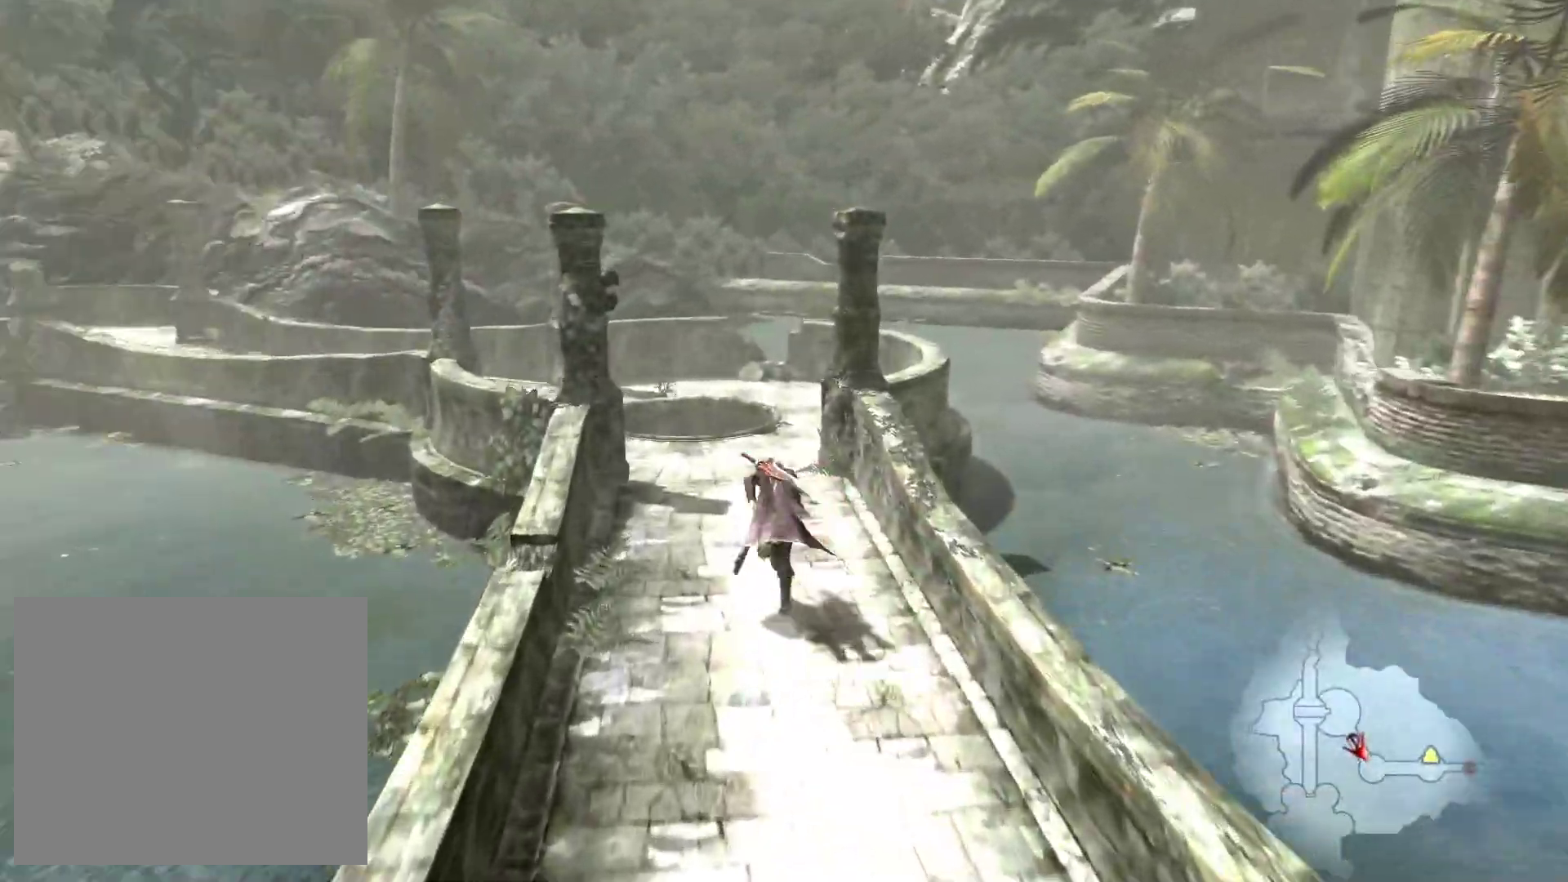
{"buttons": ["L1"], "left_stick": "up", "right_stick": "center", "events": []}
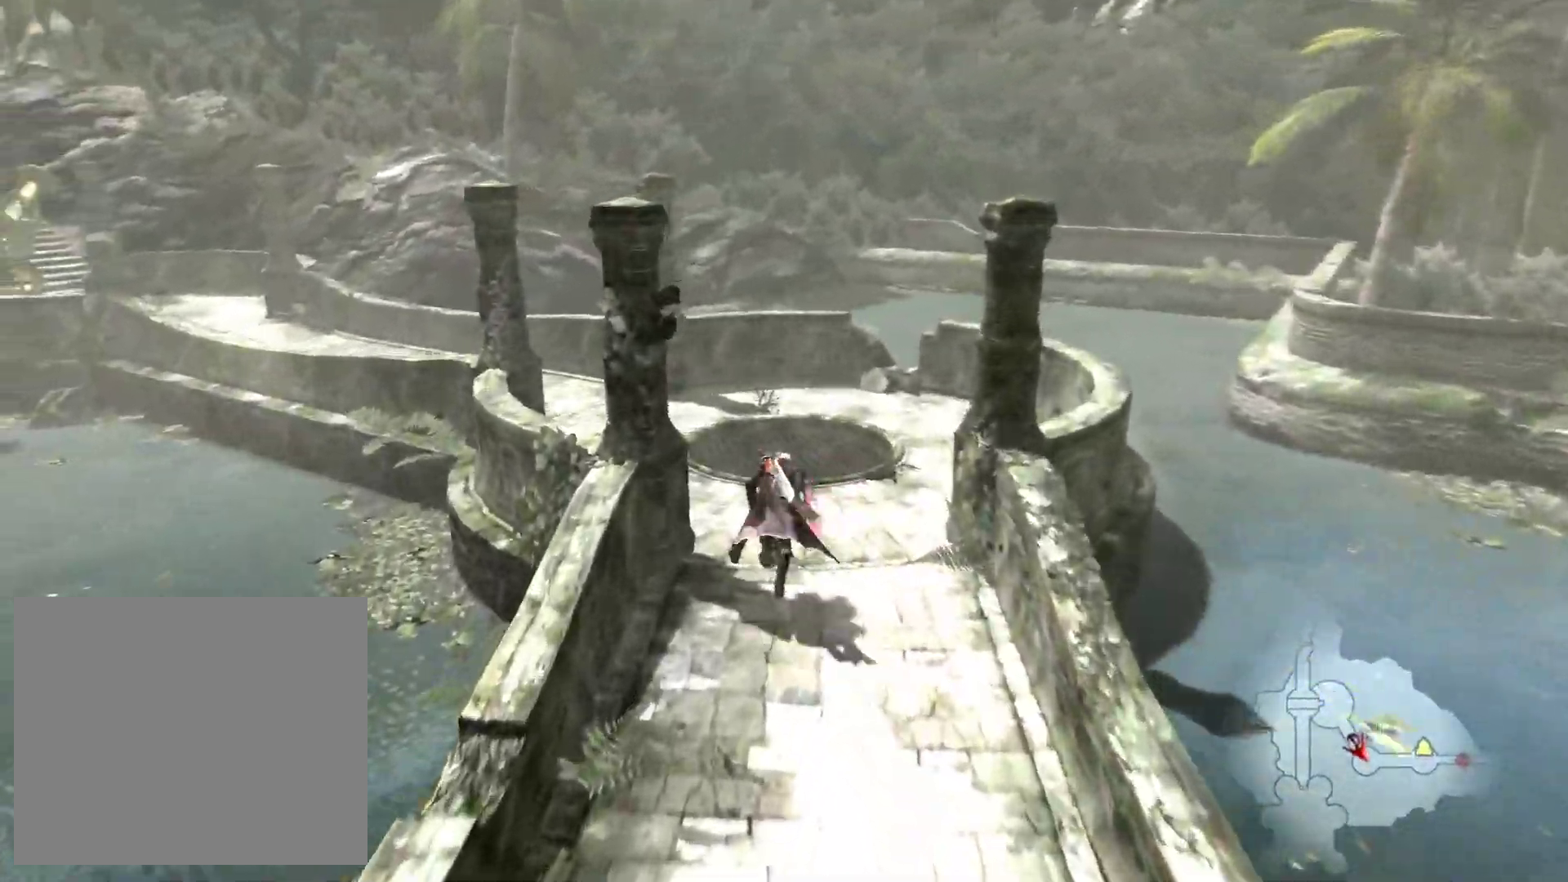
{"buttons": ["L1"], "left_stick": "up", "right_stick": "center", "events": []}
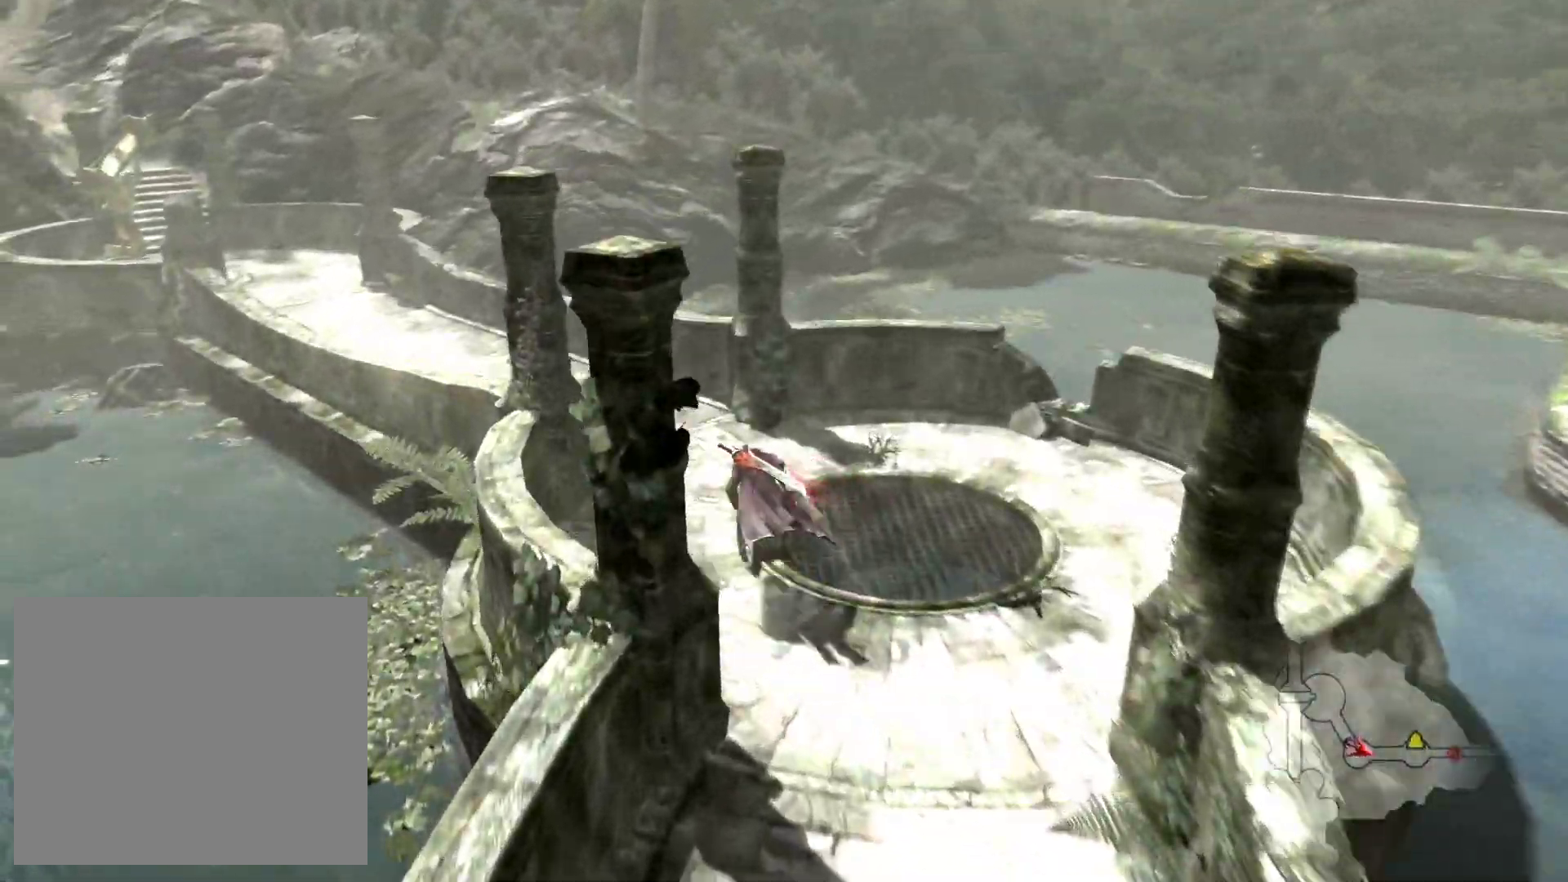
{"buttons": ["L1"], "left_stick": "up", "right_stick": "center", "events": []}
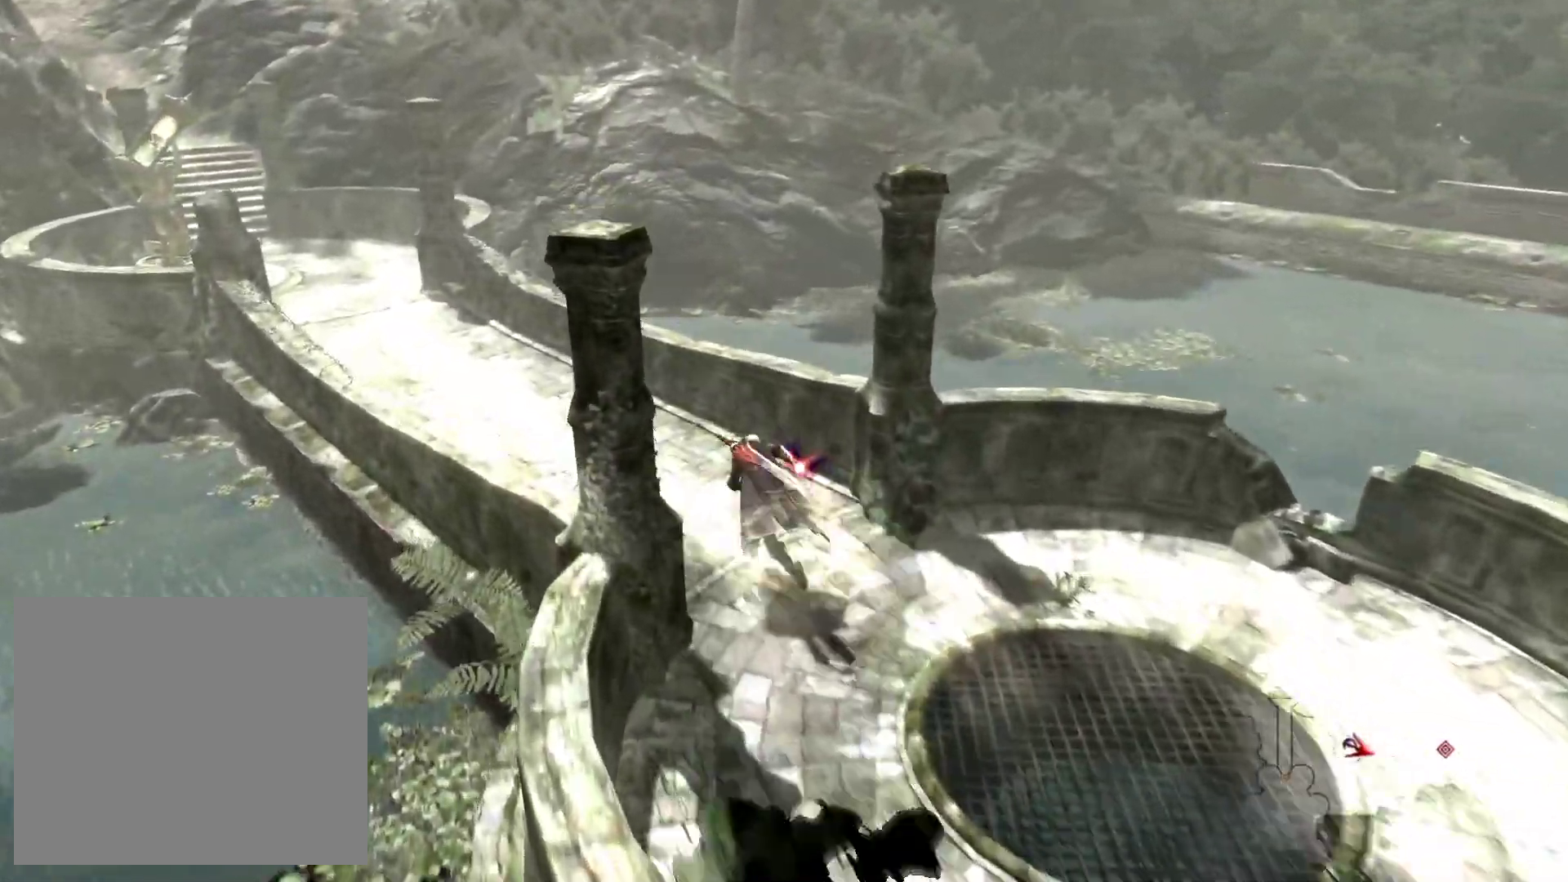
{"buttons": ["L1"], "left_stick": "up-left", "right_stick": "center", "events": [[317, "left_stick", "up-left"]]}
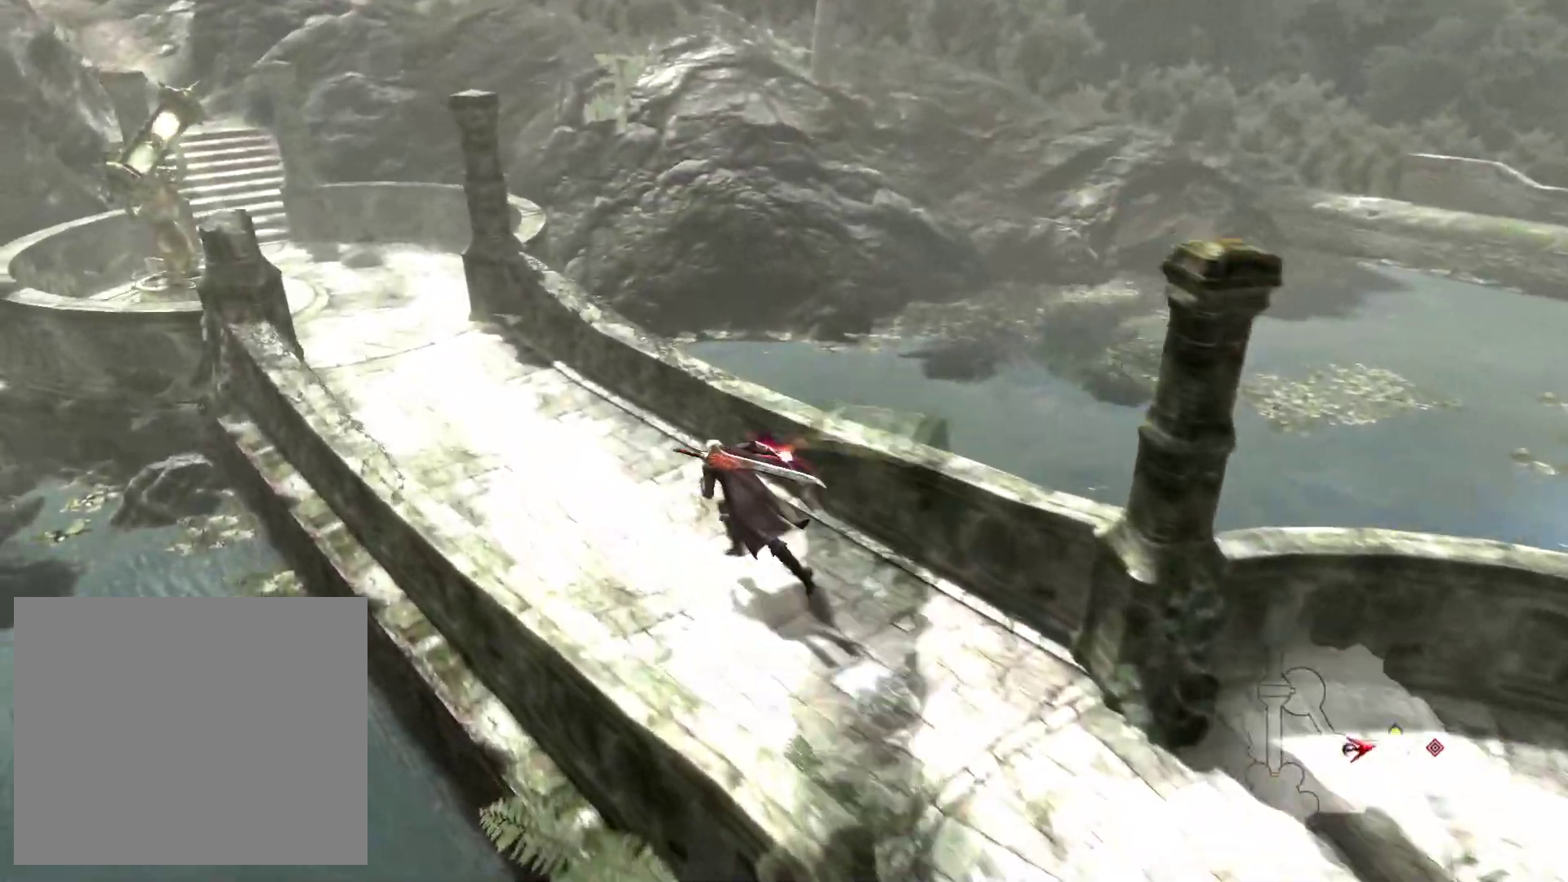
{"buttons": ["L1"], "left_stick": "up", "right_stick": "center", "events": [[167, "left_stick", "left"], [467, "left_stick", "up"]]}
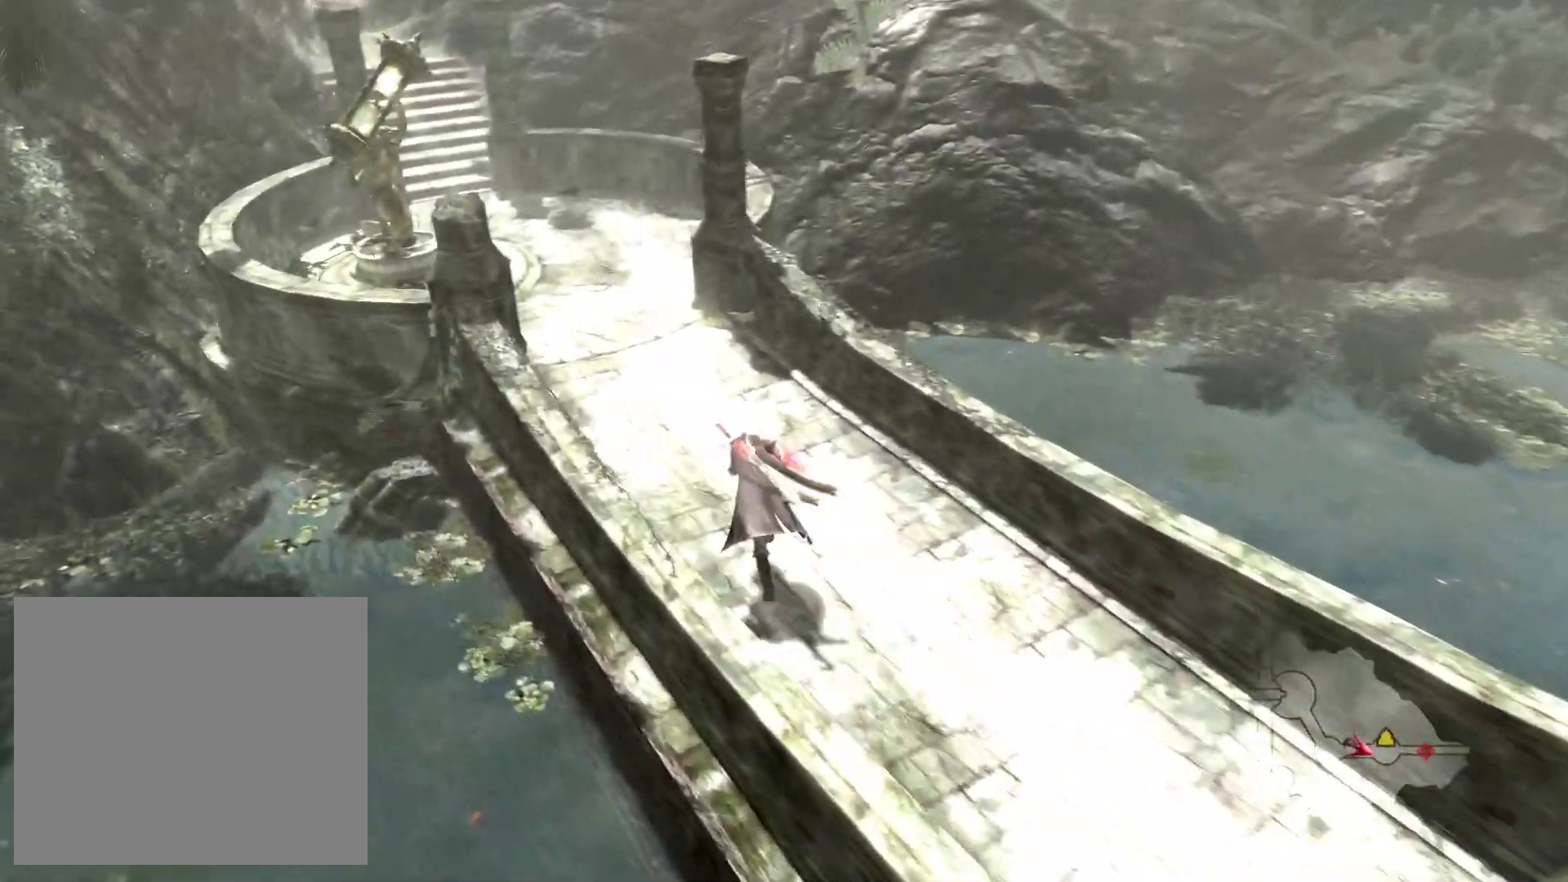
{"buttons": ["L1"], "left_stick": "up", "right_stick": "center", "events": []}
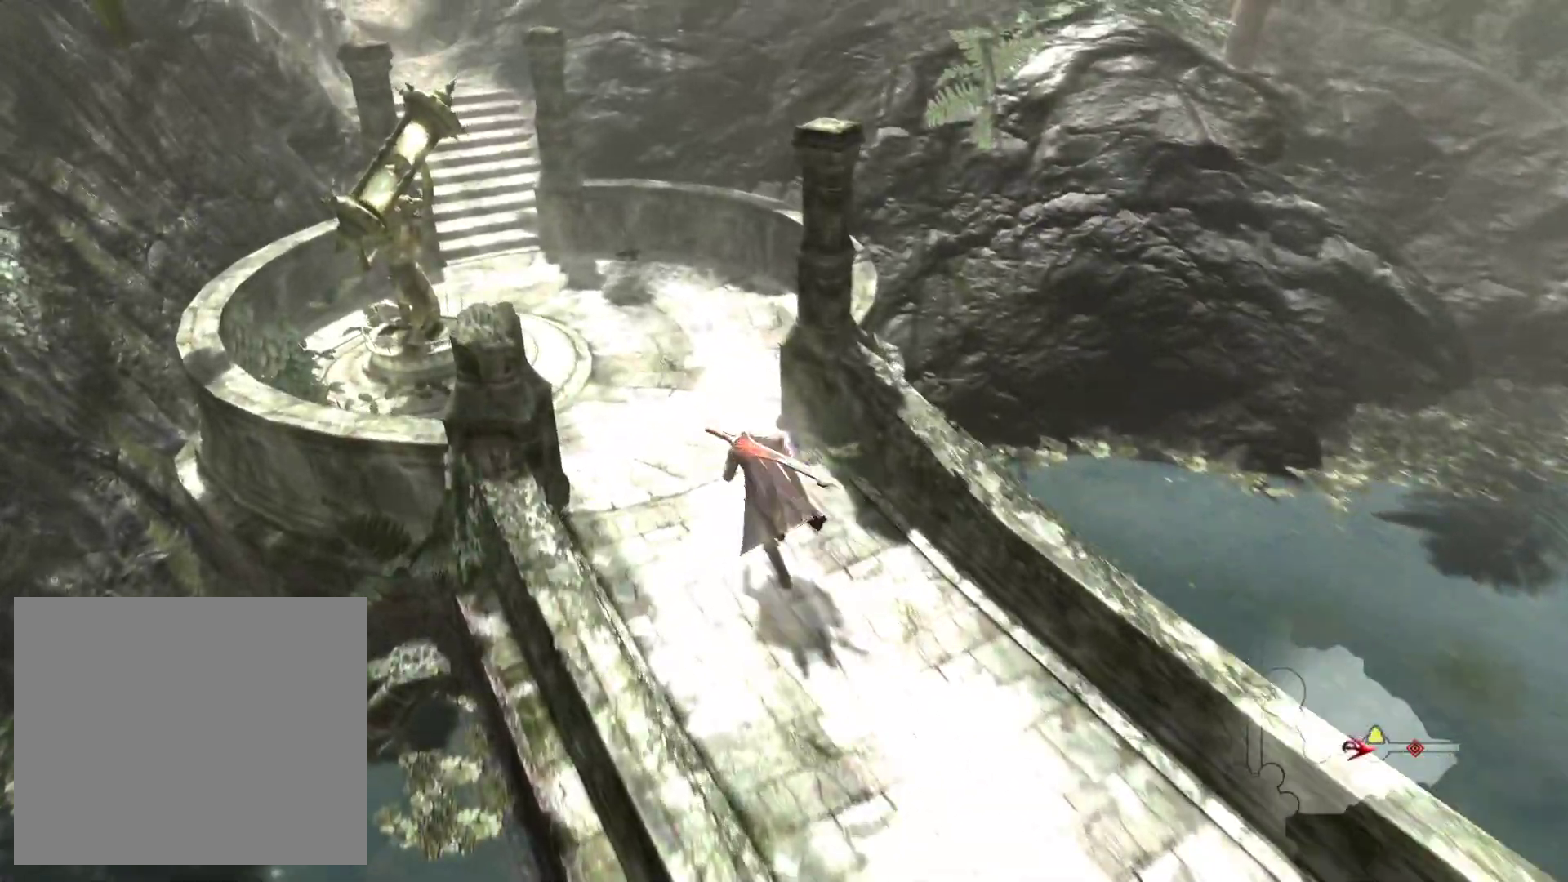
{"buttons": ["L1"], "left_stick": "up", "right_stick": "center", "events": []}
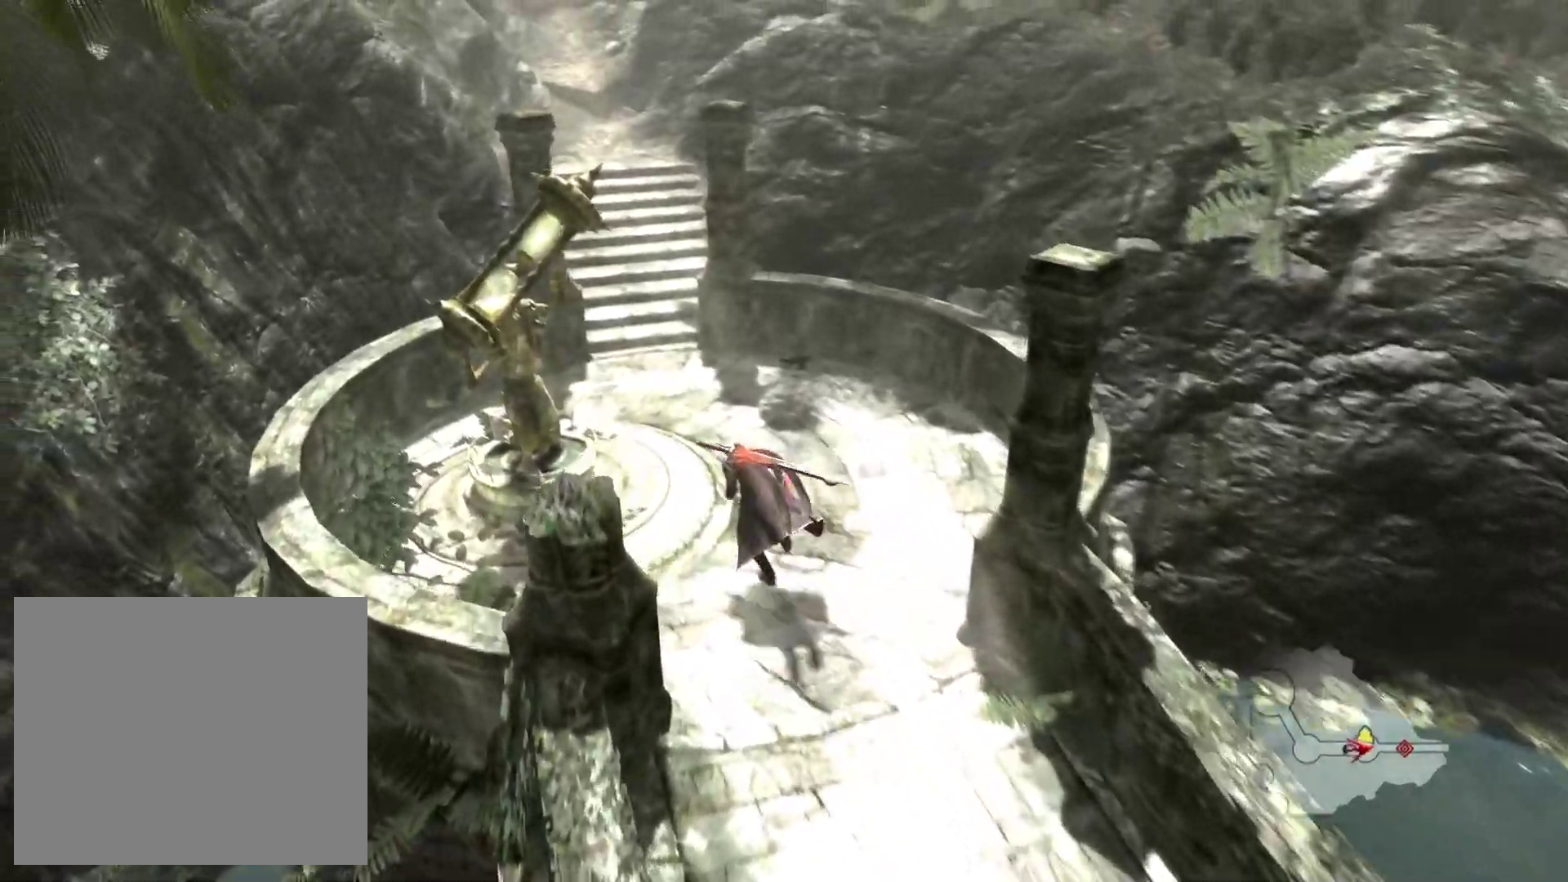
{"buttons": ["L1"], "left_stick": "up", "right_stick": "center", "events": []}
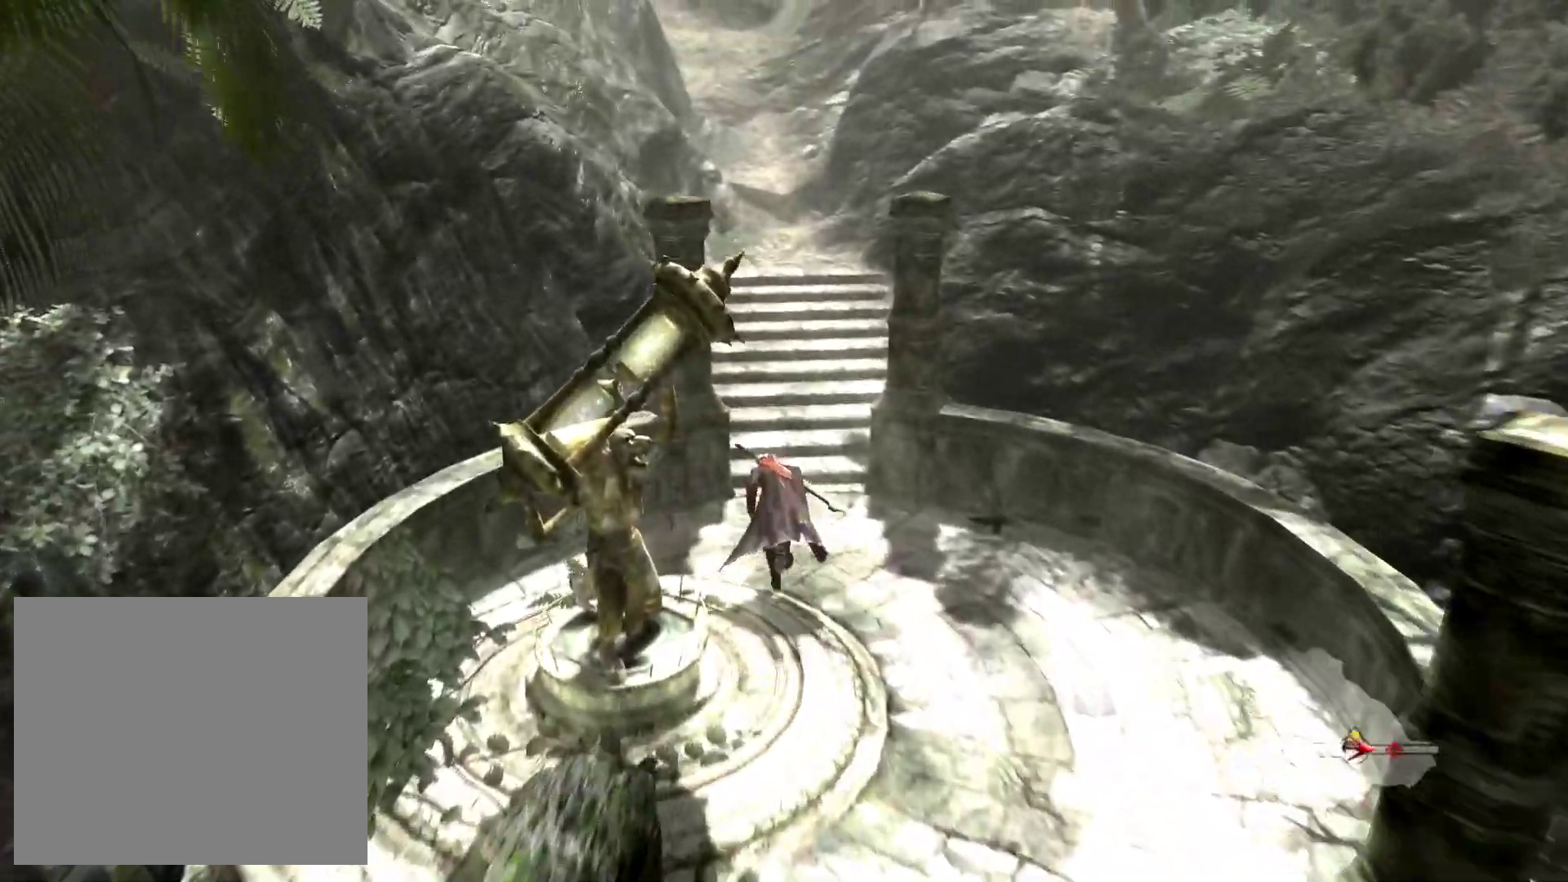
{"buttons": ["L1"], "left_stick": "up", "right_stick": "center", "events": []}
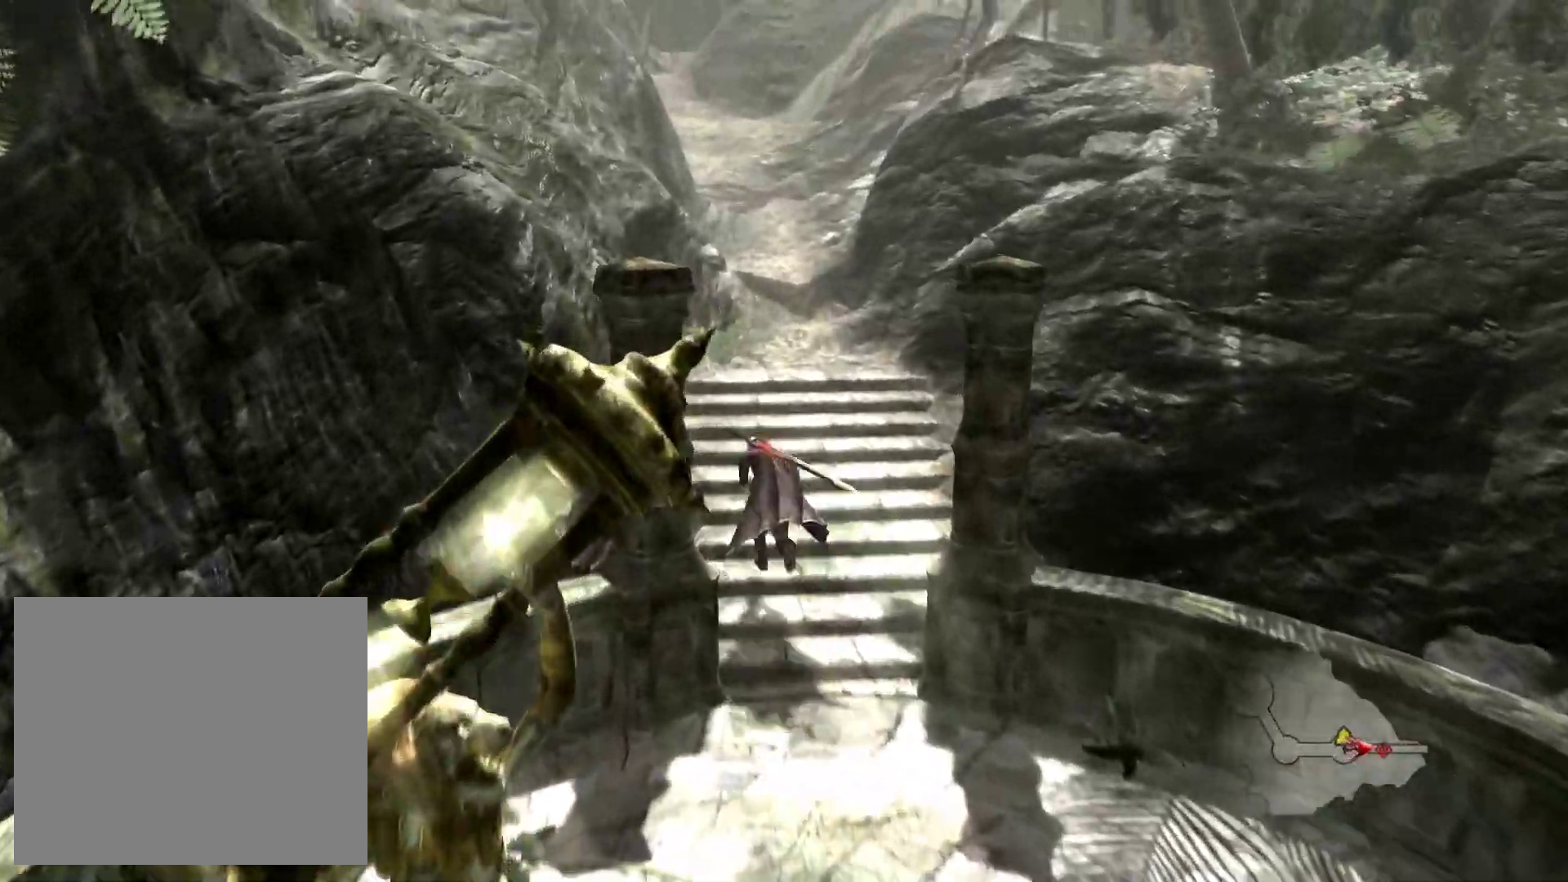
{"buttons": ["L1"], "left_stick": "up", "right_stick": "center", "events": []}
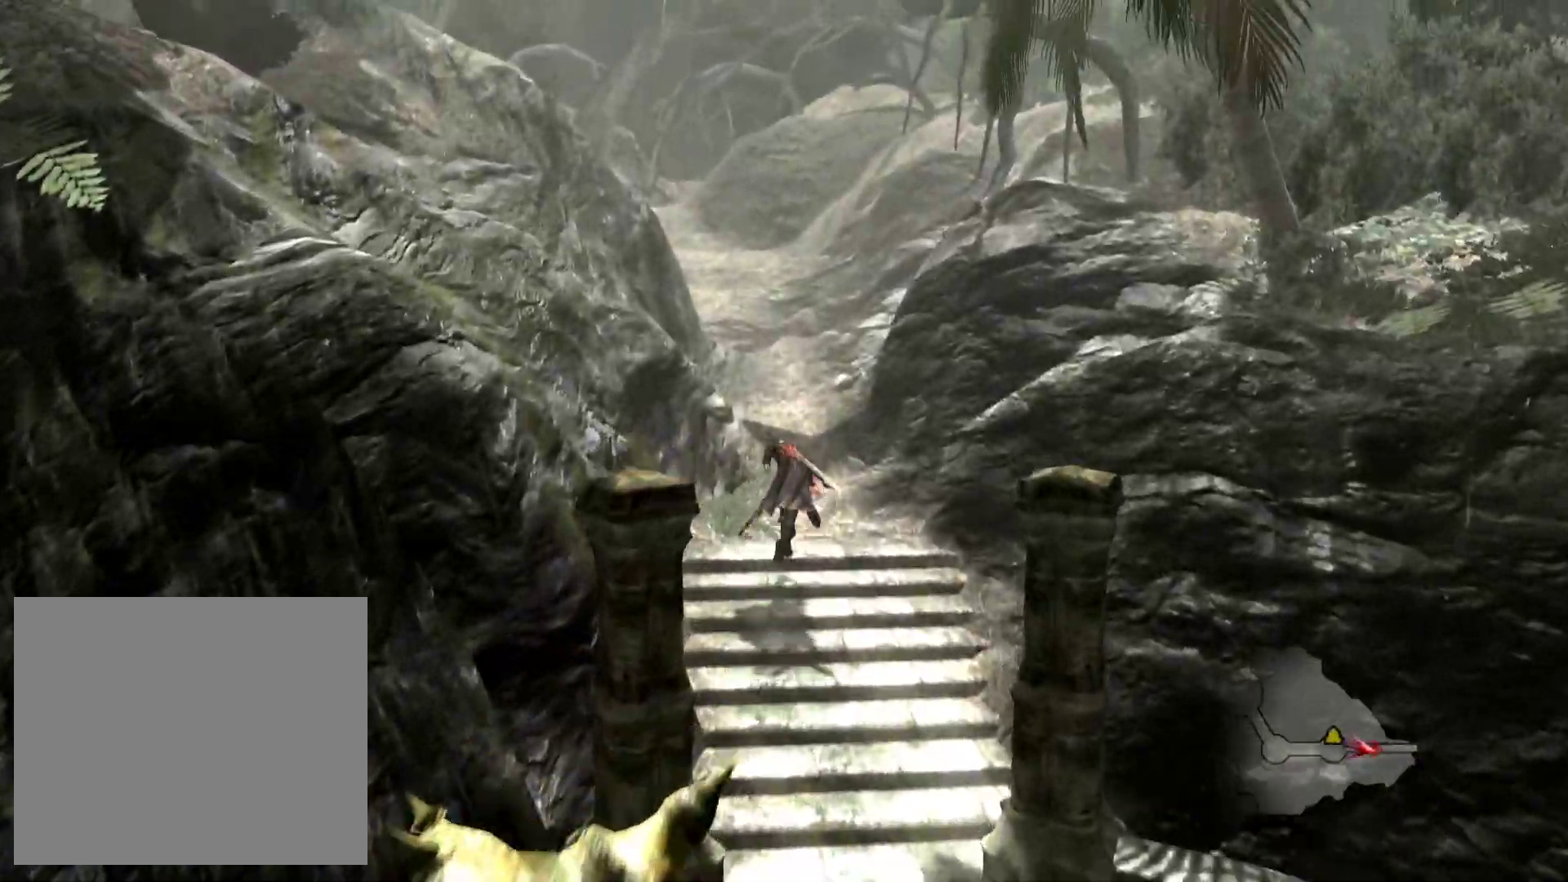
{"buttons": ["L1"], "left_stick": "up", "right_stick": "center", "events": []}
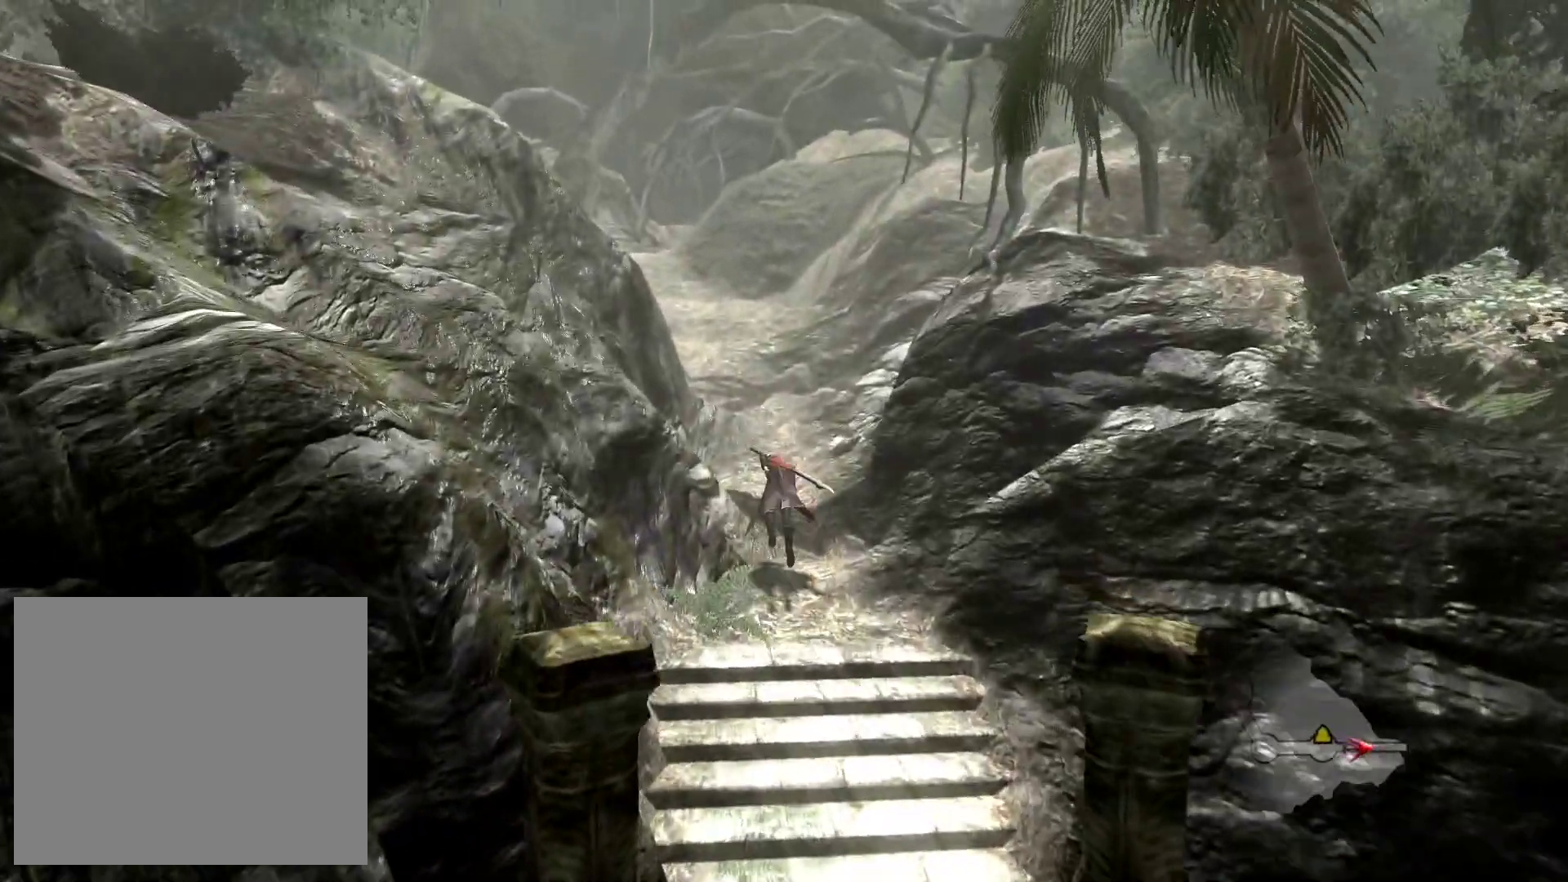
{"buttons": ["L1"], "left_stick": "up", "right_stick": "center", "events": []}